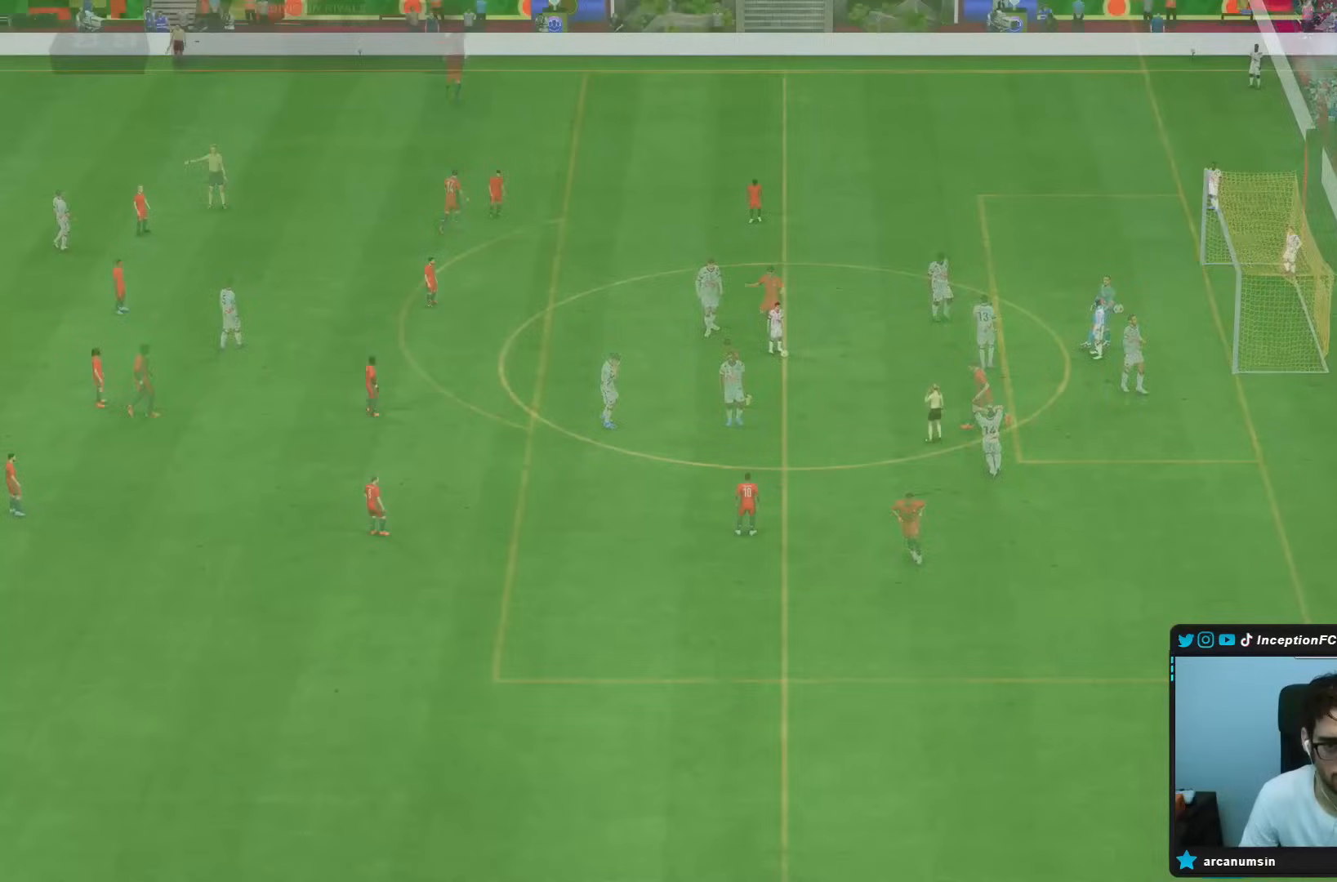
Gameplay with a controller (PlayStation layout); each line is a JSON object with the inputs held at the frame after it. "events" lists button and stick changes between this image and that frame as [ms after this image, input, new state], when the widget could be followed in between. Not read: L3 R3.
{"buttons": [], "left_stick": "center", "right_stick": "center", "events": [[83, "CROSS", "up"], [83, "L1", "up"], [83, "R1", "up"]]}
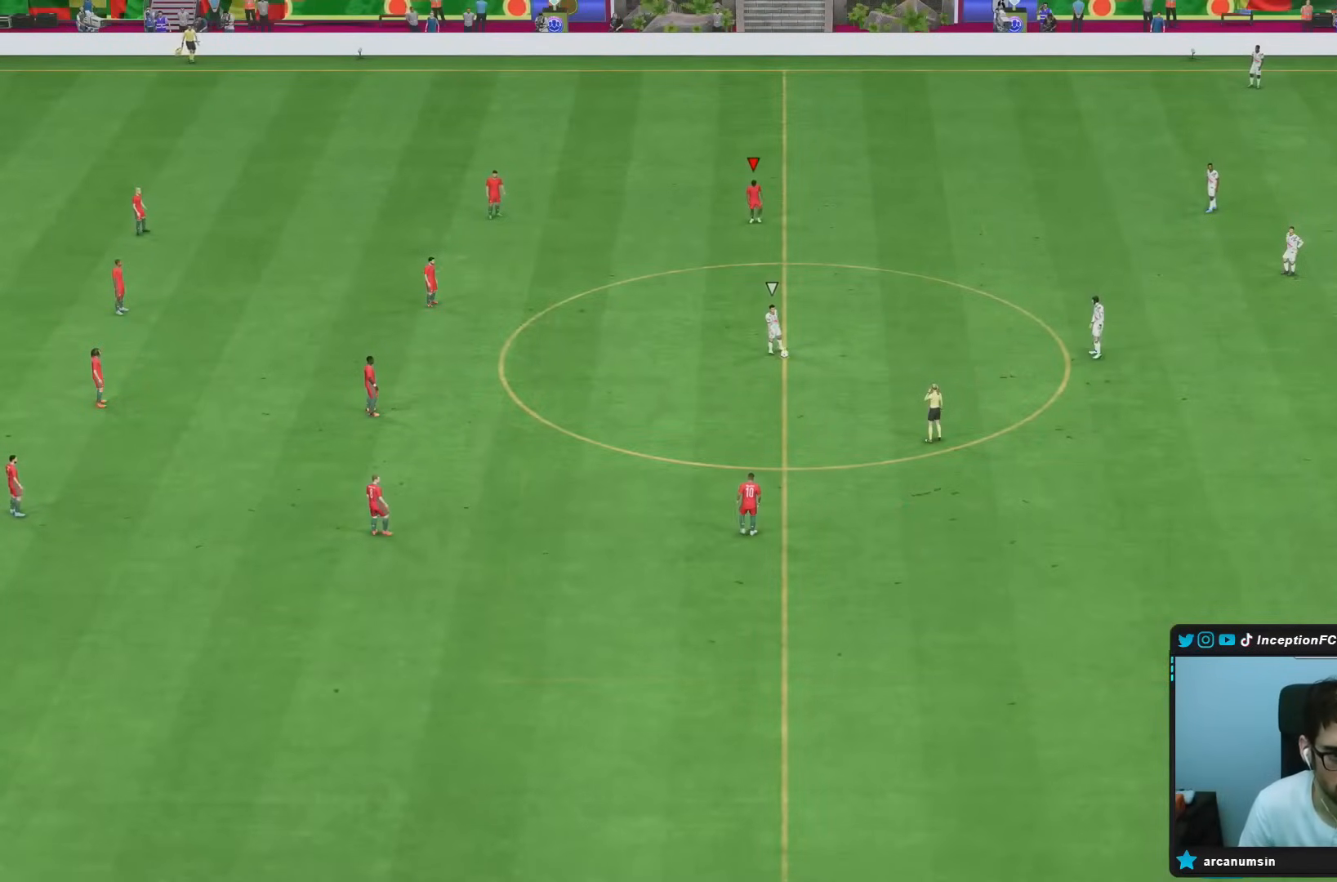
{"buttons": [], "left_stick": "center", "right_stick": "down-right", "events": [[50, "right_stick", "down"], [117, "right_stick", "down-left"], [217, "right_stick", "down-right"], [383, "right_stick", "down-left"], [450, "right_stick", "down-right"]]}
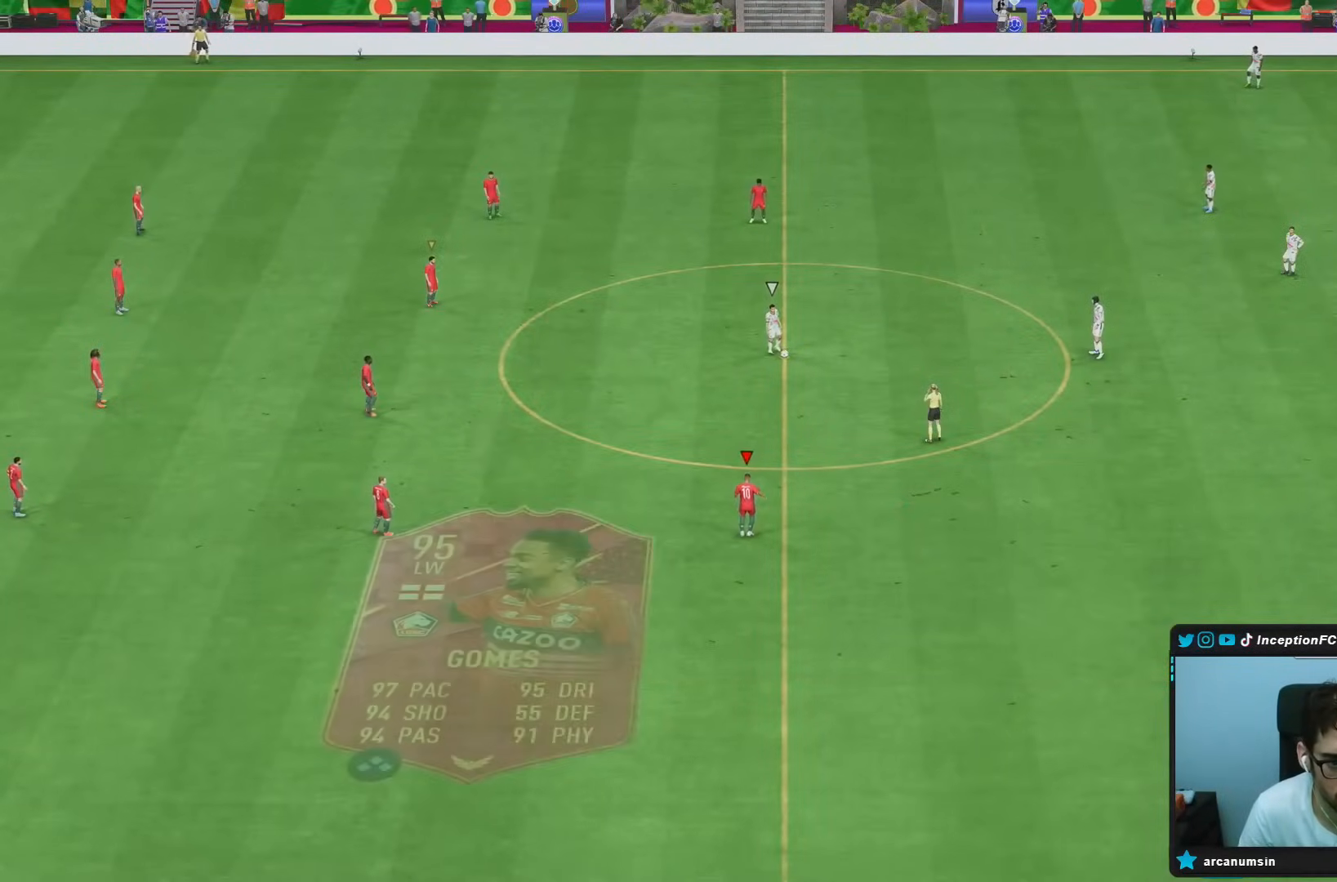
{"buttons": [], "left_stick": "right", "right_stick": "center", "events": [[33, "left_stick", "right"], [100, "right_stick", "center"], [233, "right_stick", "left"], [367, "right_stick", "center"]]}
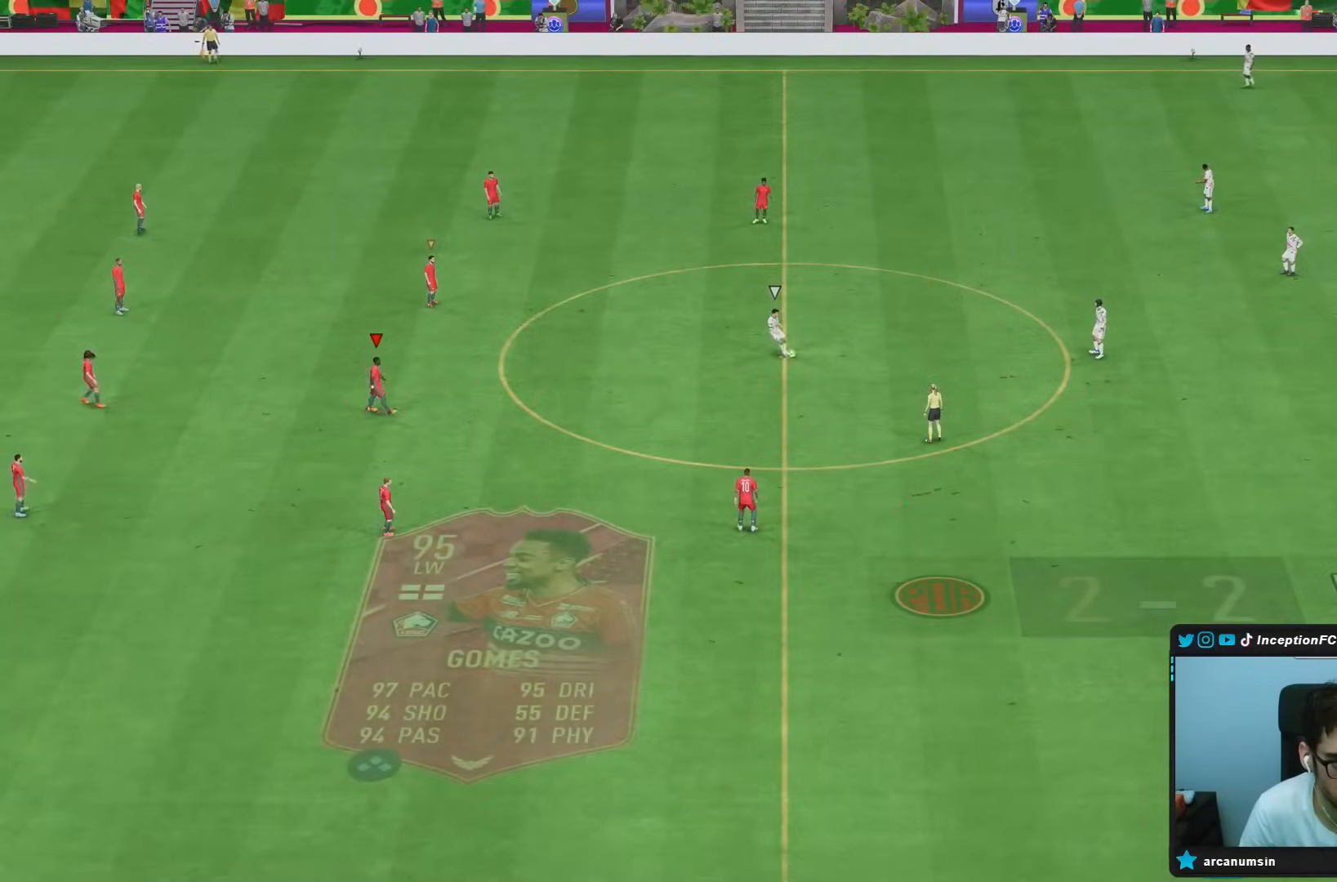
{"buttons": [], "left_stick": "right", "right_stick": "down-left", "events": [[33, "right_stick", "up-right"], [200, "right_stick", "center"], [317, "right_stick", "up-right"], [500, "right_stick", "down-left"]]}
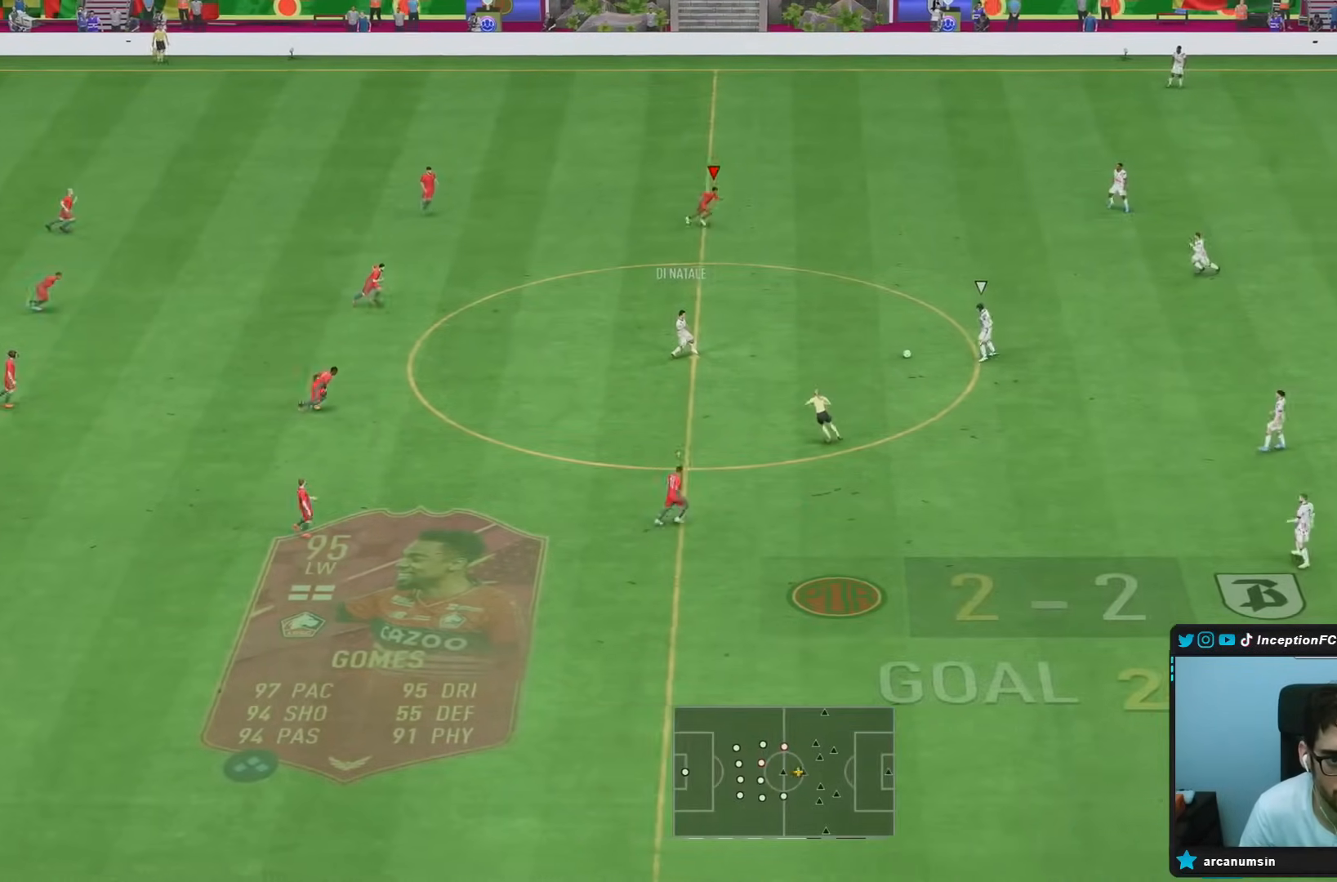
{"buttons": ["R2"], "left_stick": "right", "right_stick": "center", "events": [[133, "right_stick", "center"], [150, "R2", "down"]]}
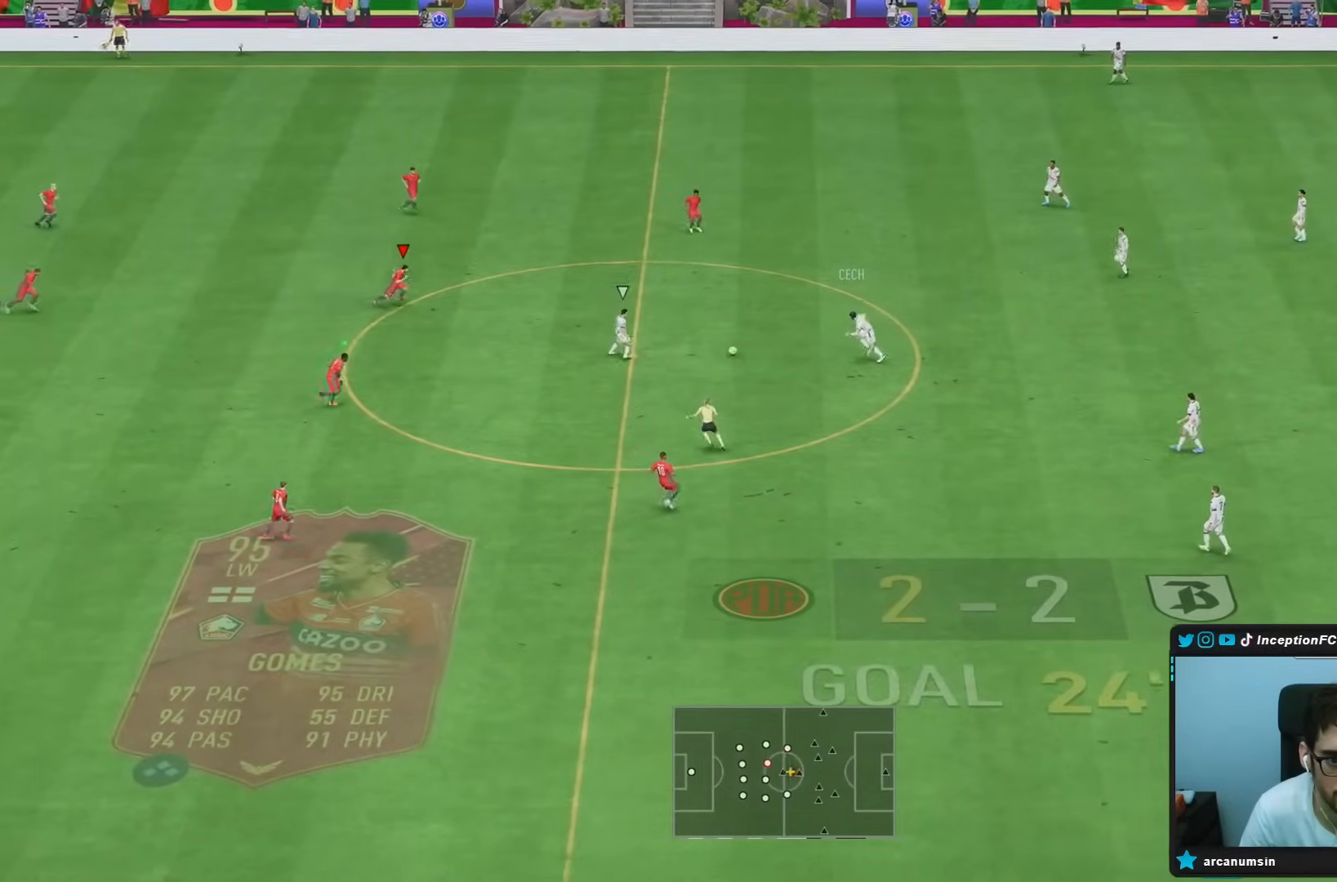
{"buttons": ["R2"], "left_stick": "down-right", "right_stick": "center", "events": [[167, "left_stick", "down-right"]]}
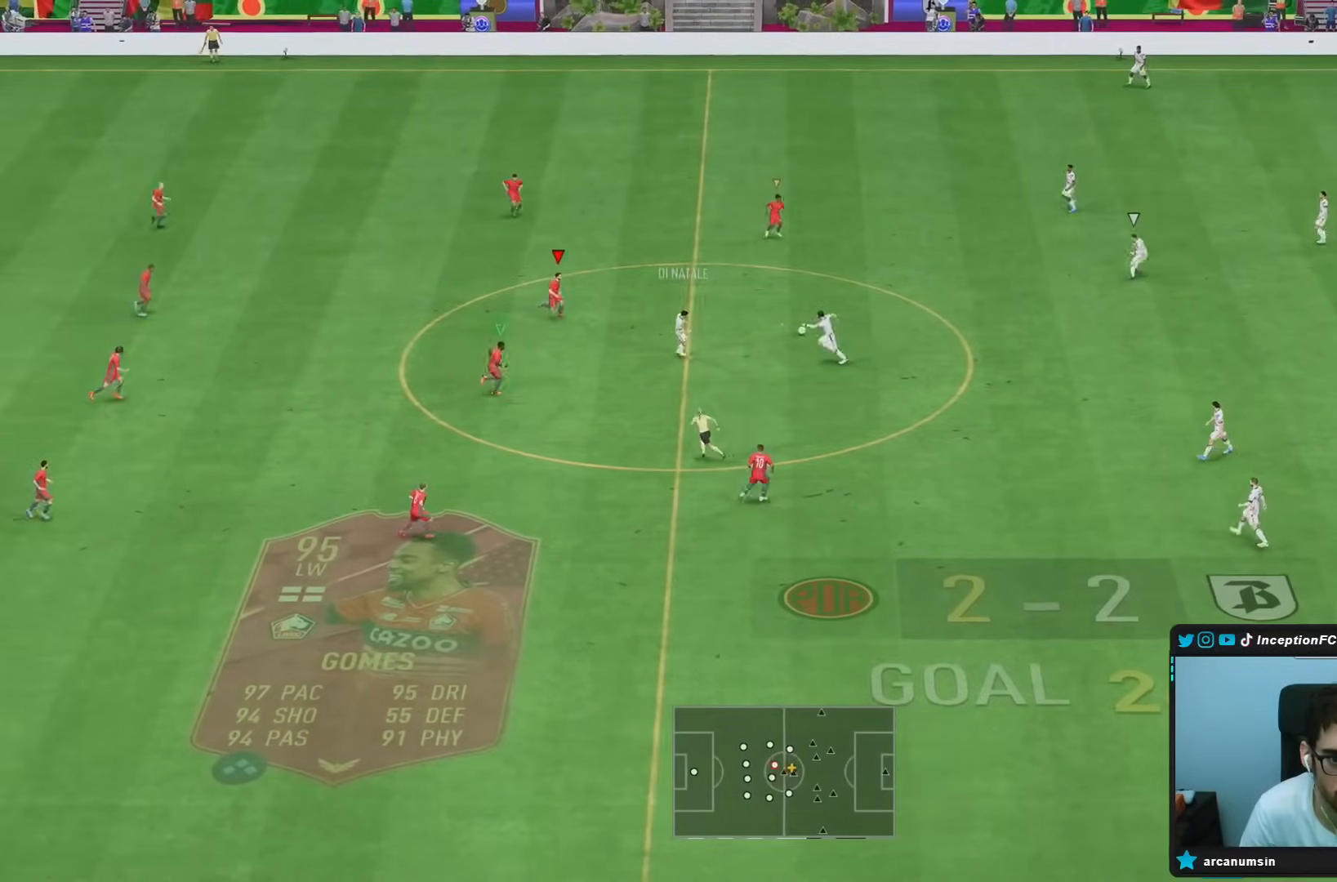
{"buttons": [], "left_stick": "down-right", "right_stick": "center", "events": [[300, "R2", "up"]]}
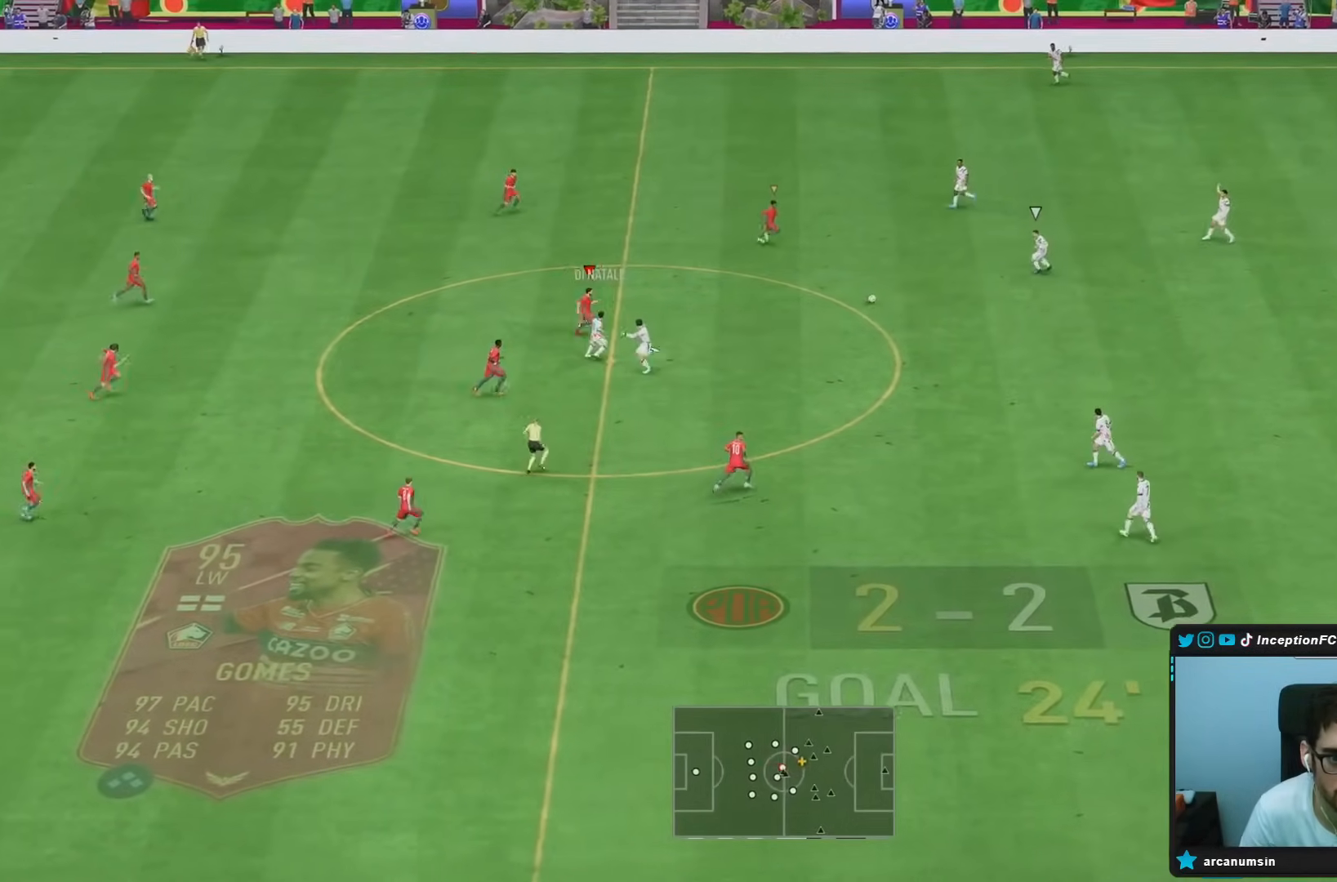
{"buttons": ["R2"], "left_stick": "center", "right_stick": "center", "events": [[317, "R2", "down"], [383, "left_stick", "center"]]}
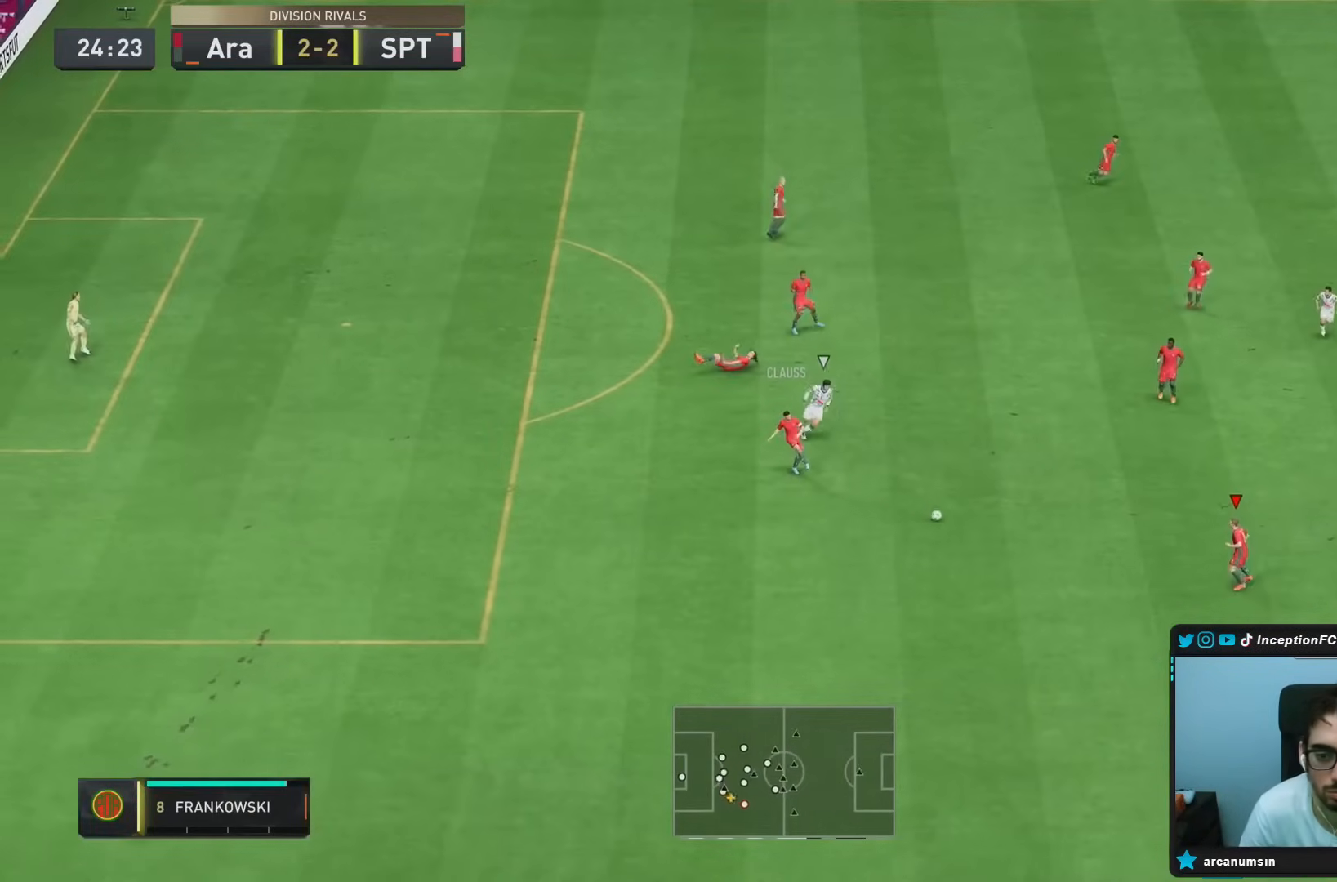
{"buttons": ["CIRCLE"], "left_stick": "right", "right_stick": "center", "events": [[33, "left_stick", "right"], [67, "R2", "up"], [500, "CIRCLE", "down"]]}
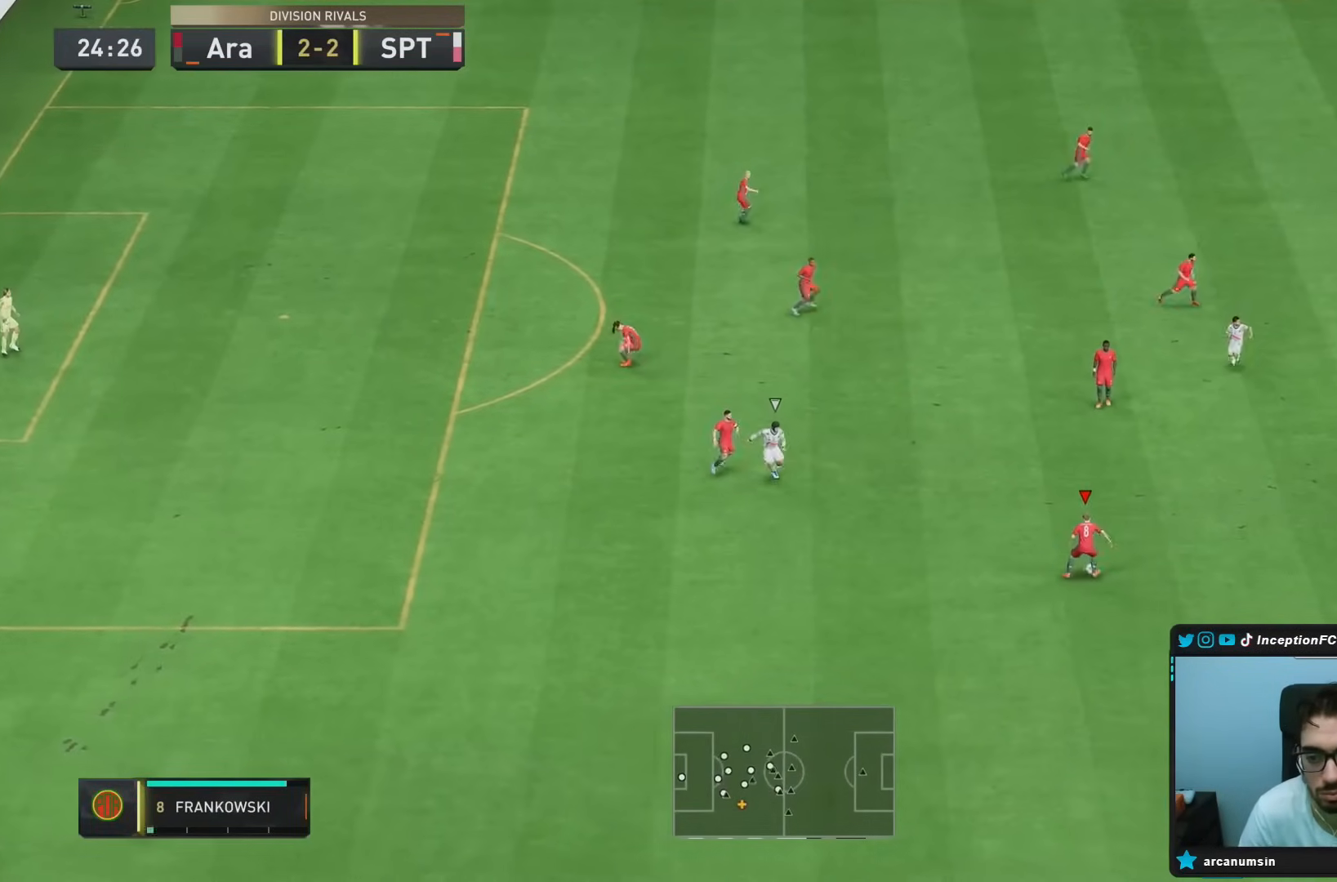
{"buttons": [], "left_stick": "down-right", "right_stick": "center", "events": [[67, "left_stick", "down-right"], [100, "CROSS", "down"], [200, "CIRCLE", "up"], [317, "CROSS", "up"]]}
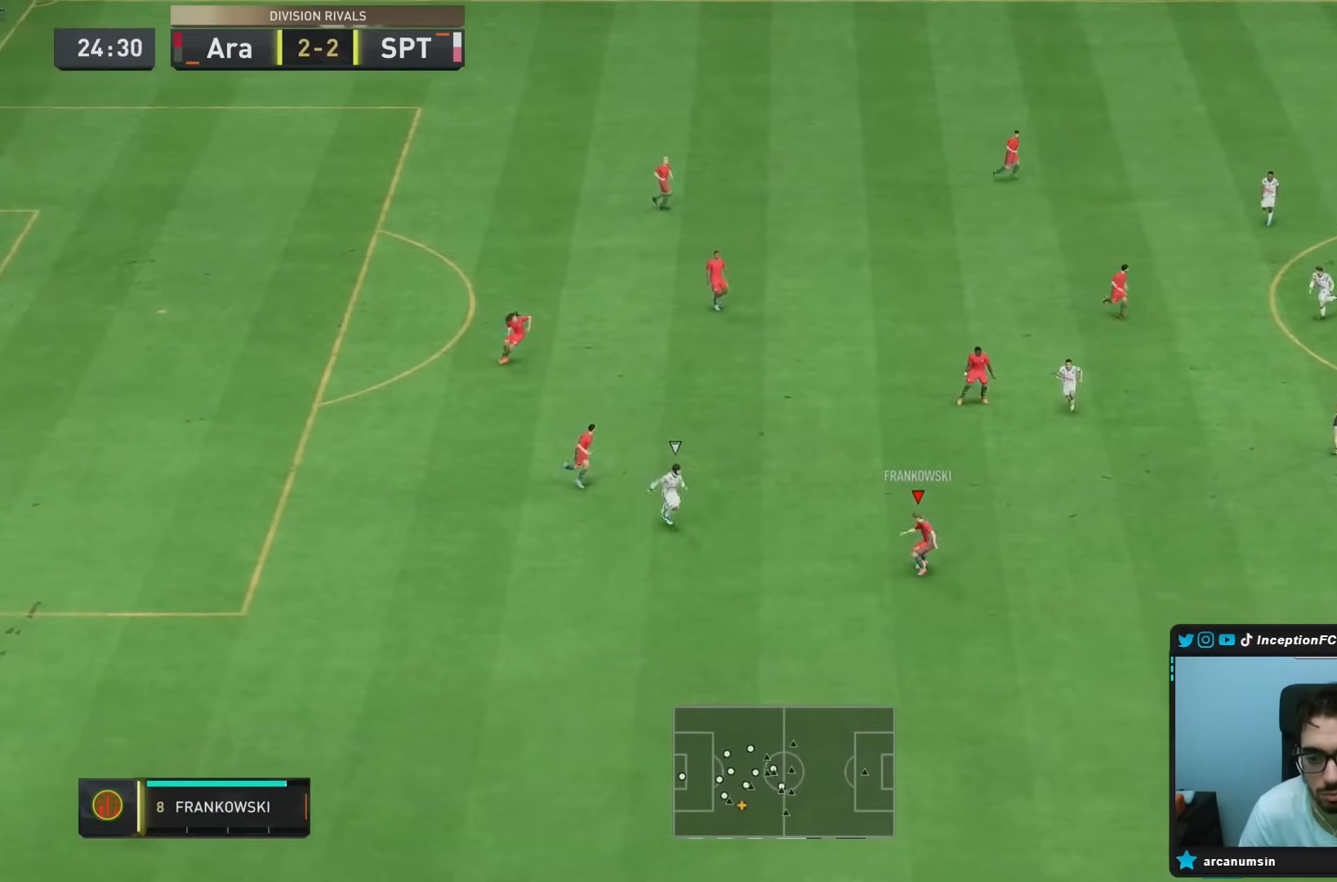
{"buttons": ["R2"], "left_stick": "down-right", "right_stick": "center", "events": [[200, "R2", "down"]]}
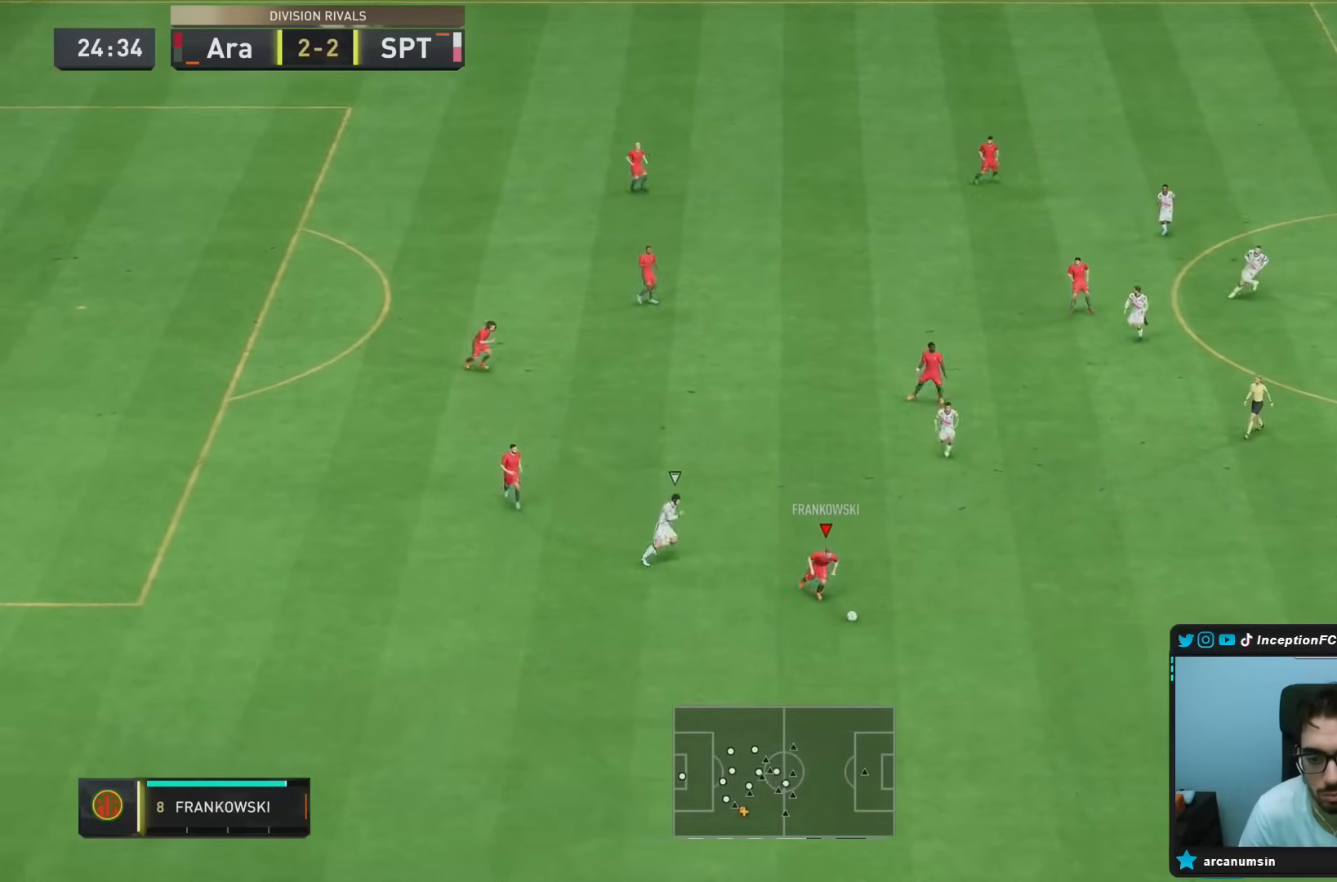
{"buttons": ["R2"], "left_stick": "down-right", "right_stick": "center", "events": []}
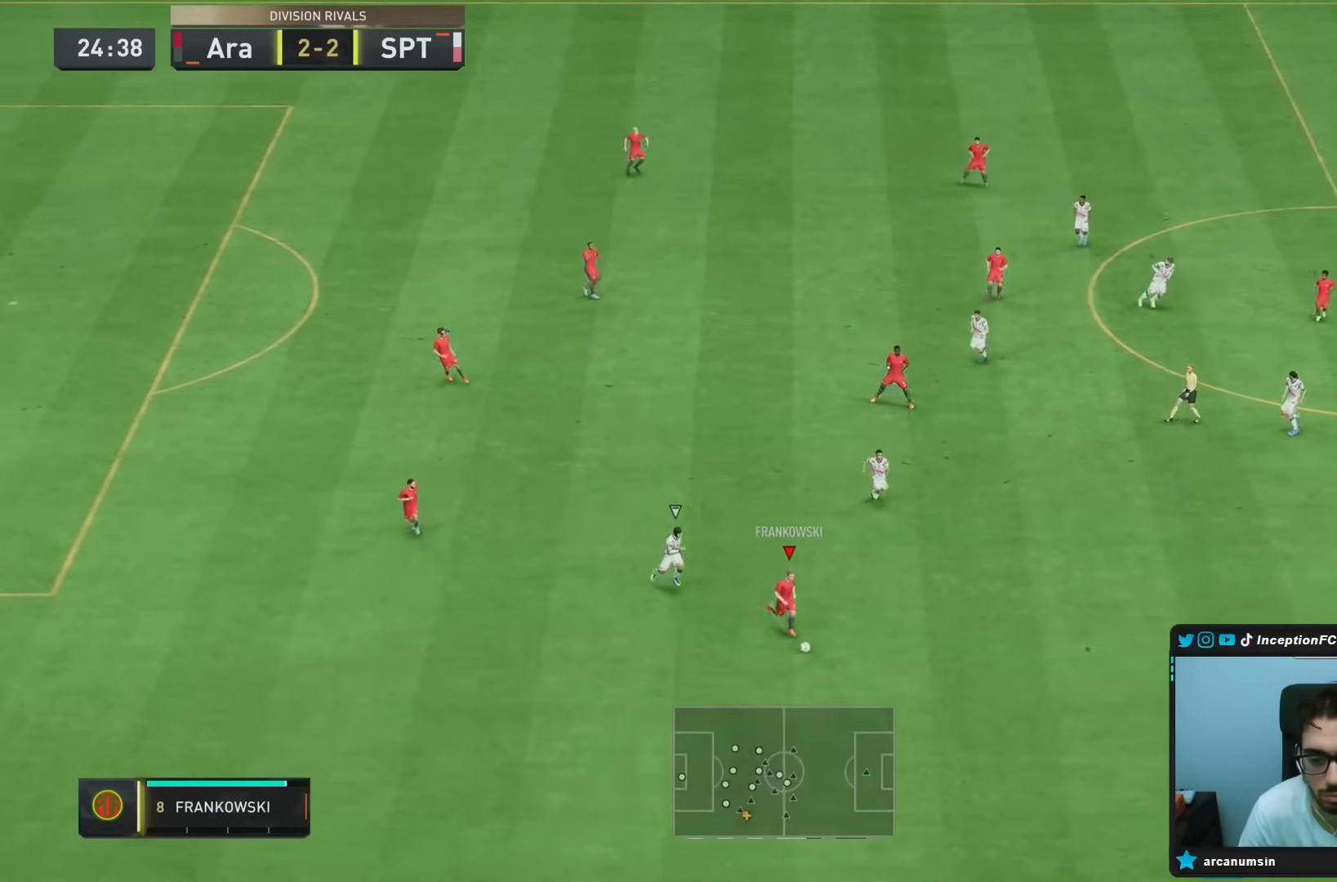
{"buttons": ["R2"], "left_stick": "down-right", "right_stick": "center", "events": []}
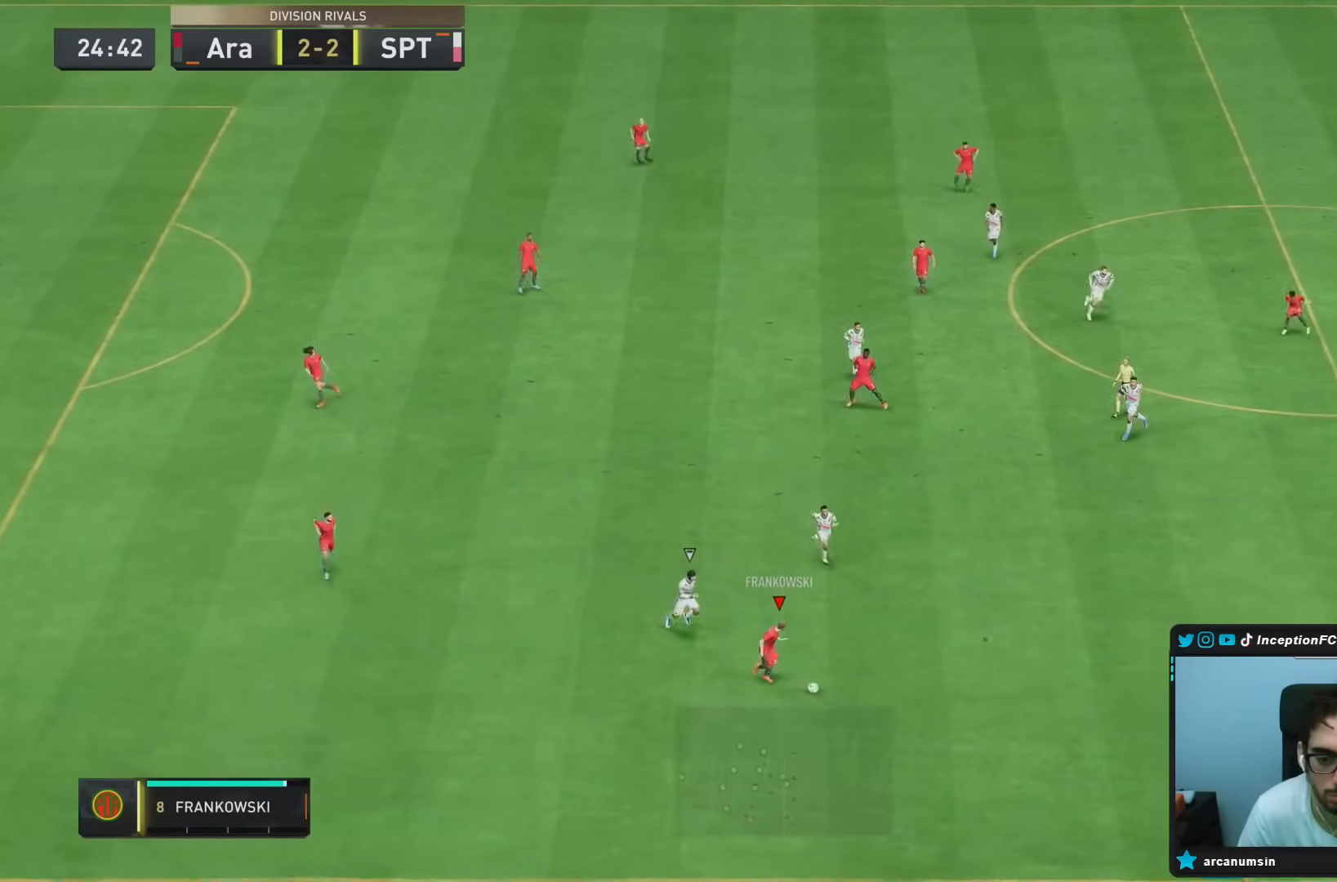
{"buttons": ["R2"], "left_stick": "right", "right_stick": "center", "events": [[267, "left_stick", "right"]]}
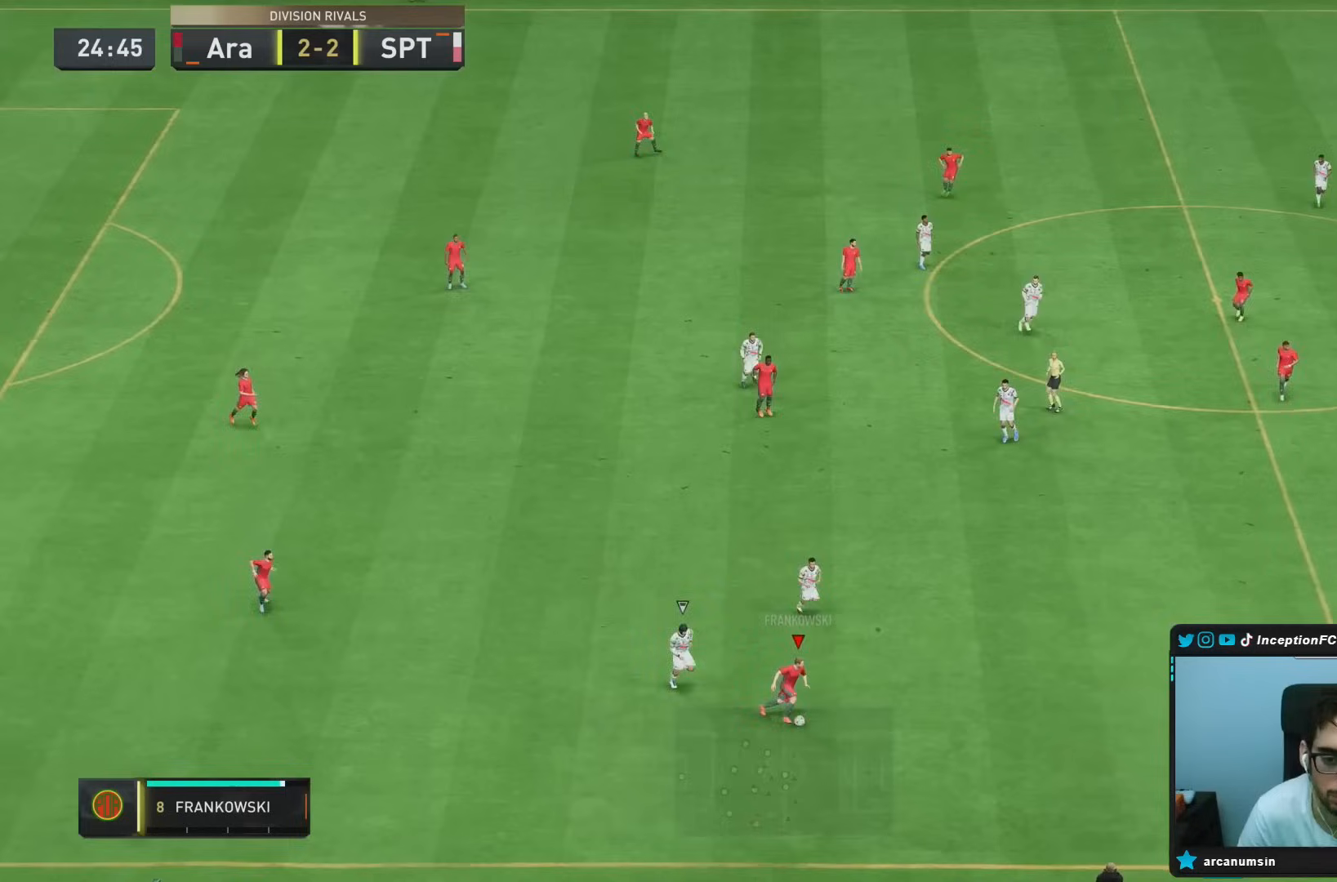
{"buttons": ["R2"], "left_stick": "right", "right_stick": "center", "events": []}
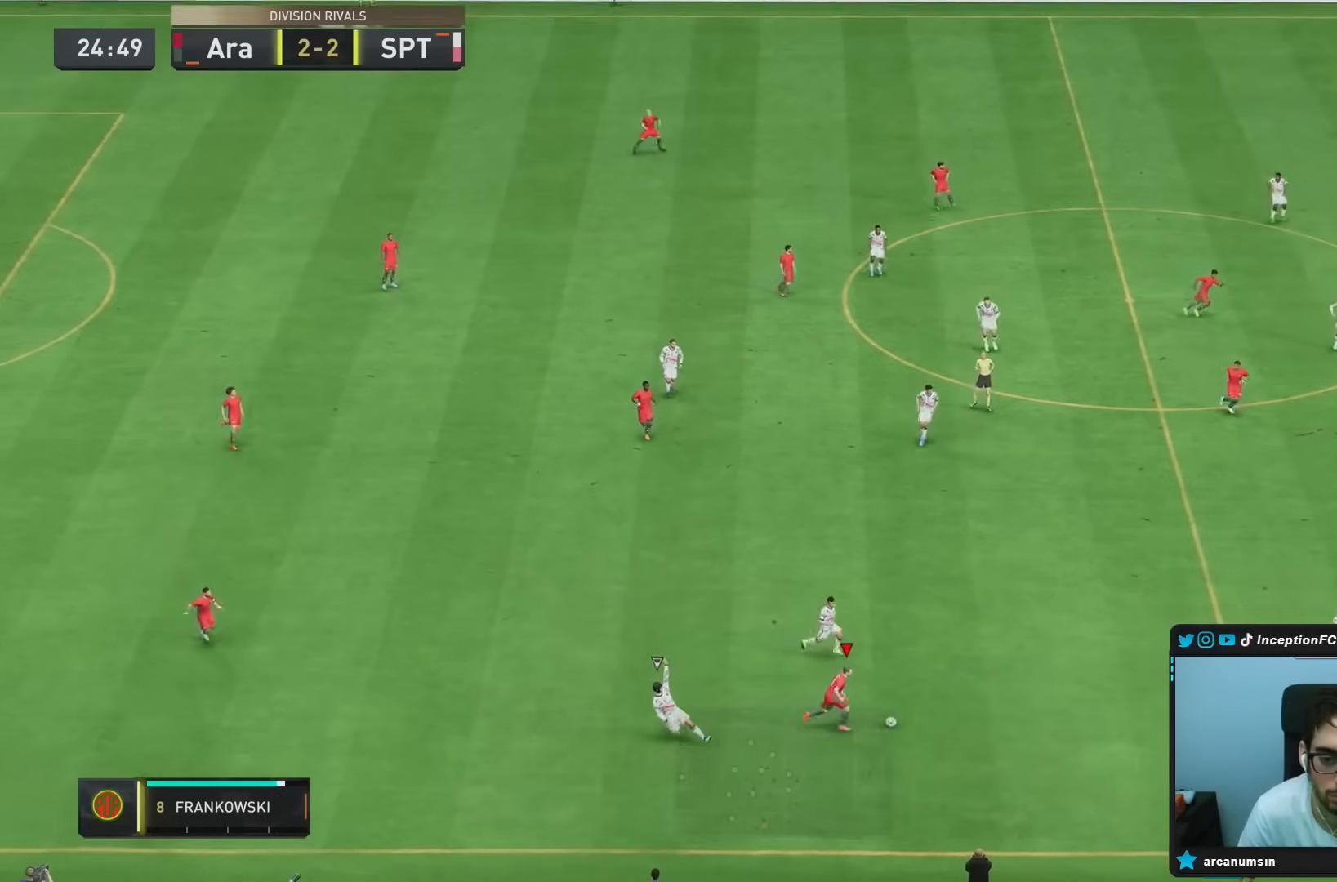
{"buttons": ["L1"], "left_stick": "right", "right_stick": "center", "events": [[83, "CROSS", "down"], [83, "L1", "down"], [133, "R2", "up"], [283, "CROSS", "up"]]}
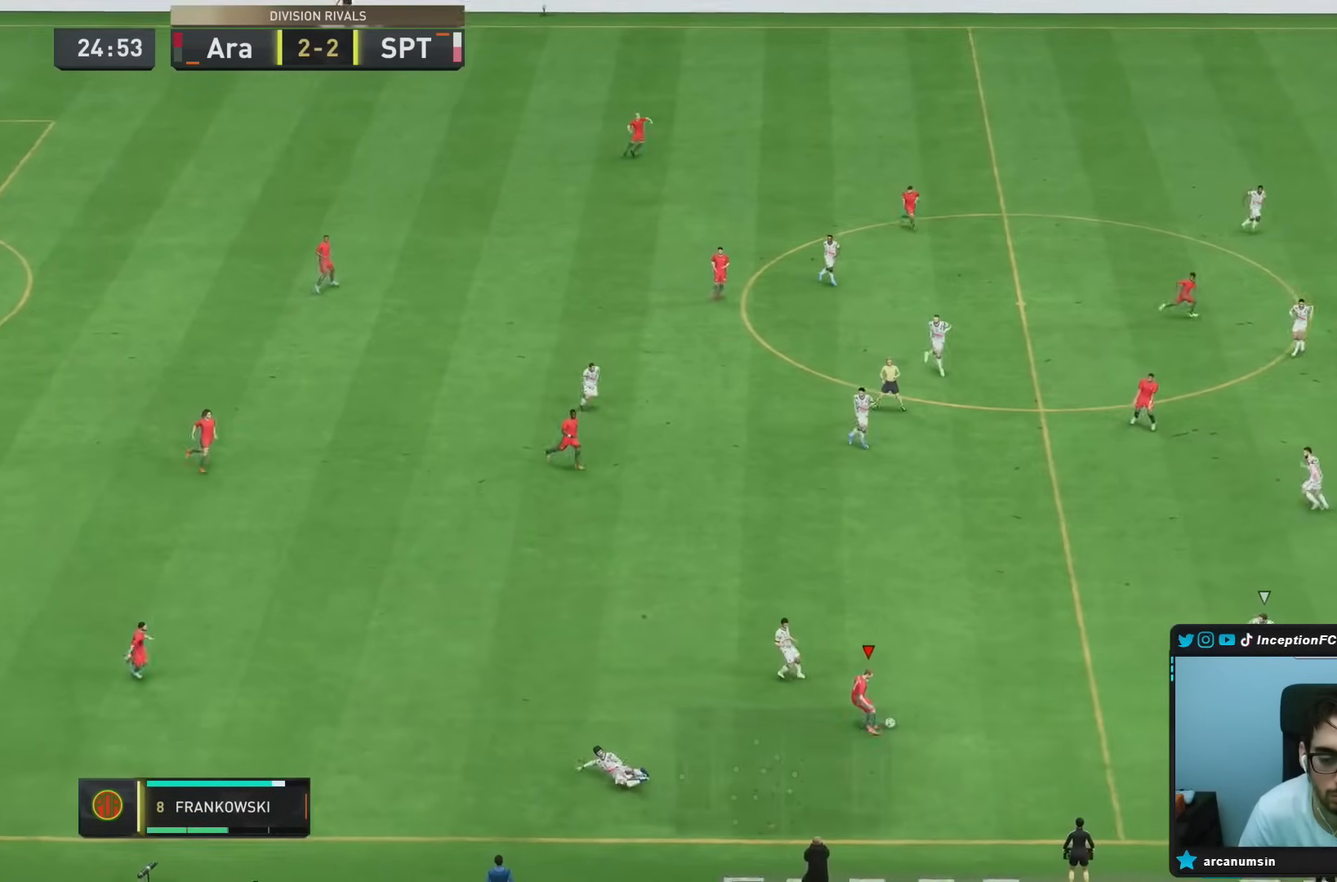
{"buttons": ["R2"], "left_stick": "down", "right_stick": "center", "events": [[117, "L1", "up"], [133, "left_stick", "center"], [167, "R2", "down"], [250, "left_stick", "down"]]}
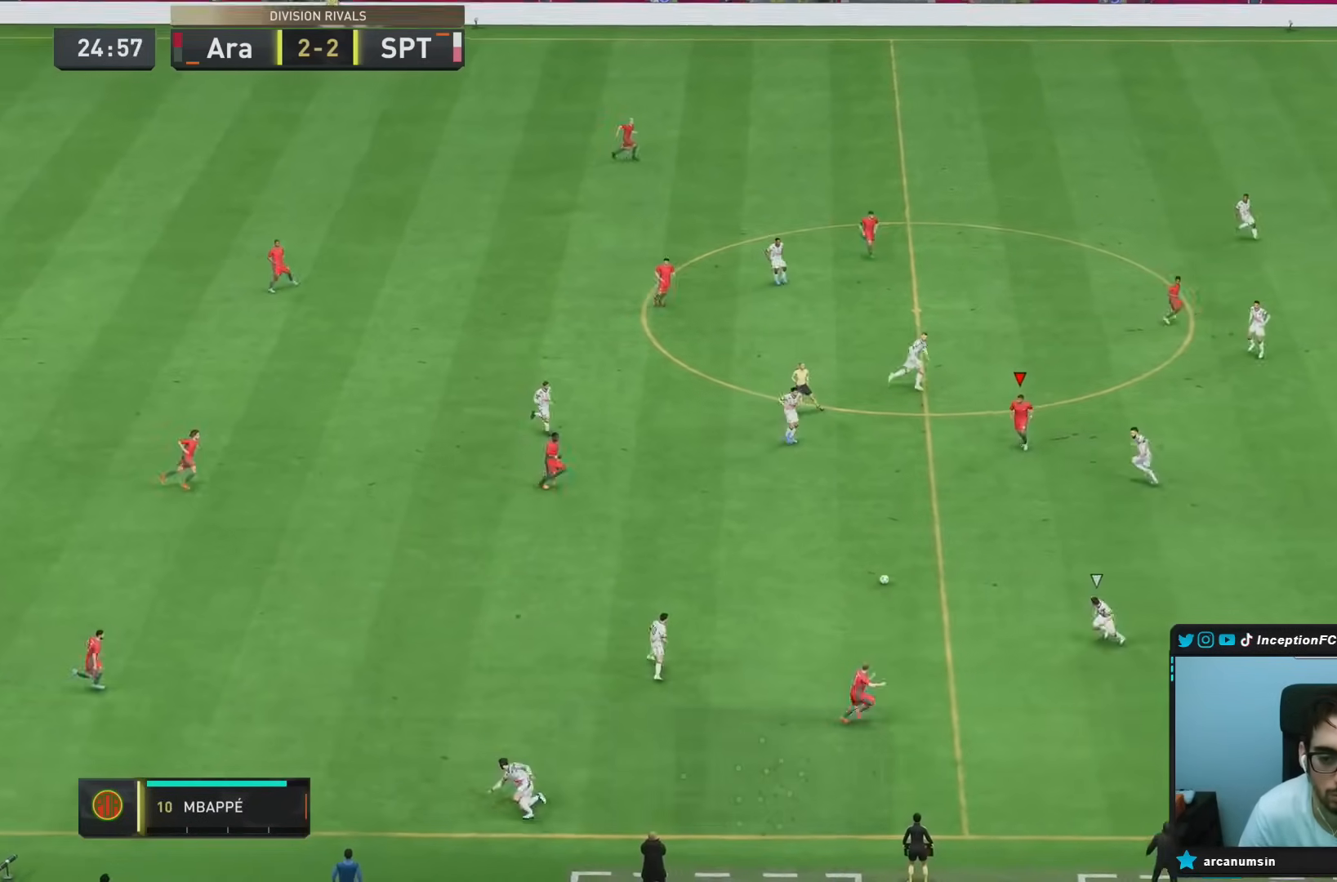
{"buttons": [], "left_stick": "down", "right_stick": "center", "events": [[383, "R2", "up"]]}
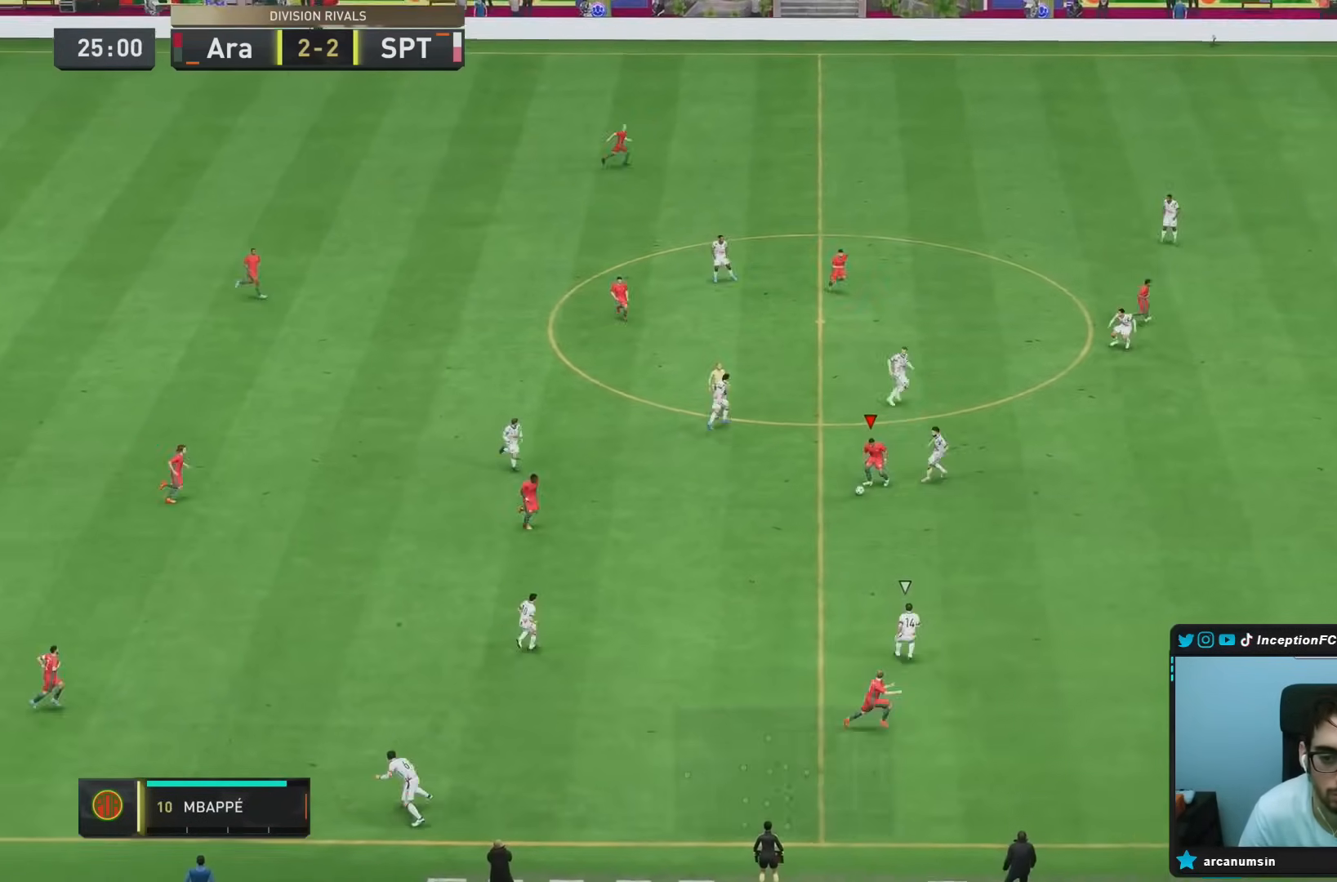
{"buttons": [], "left_stick": "down-right", "right_stick": "center", "events": [[200, "TRIANGLE", "down"], [267, "left_stick", "down-right"], [400, "TRIANGLE", "up"]]}
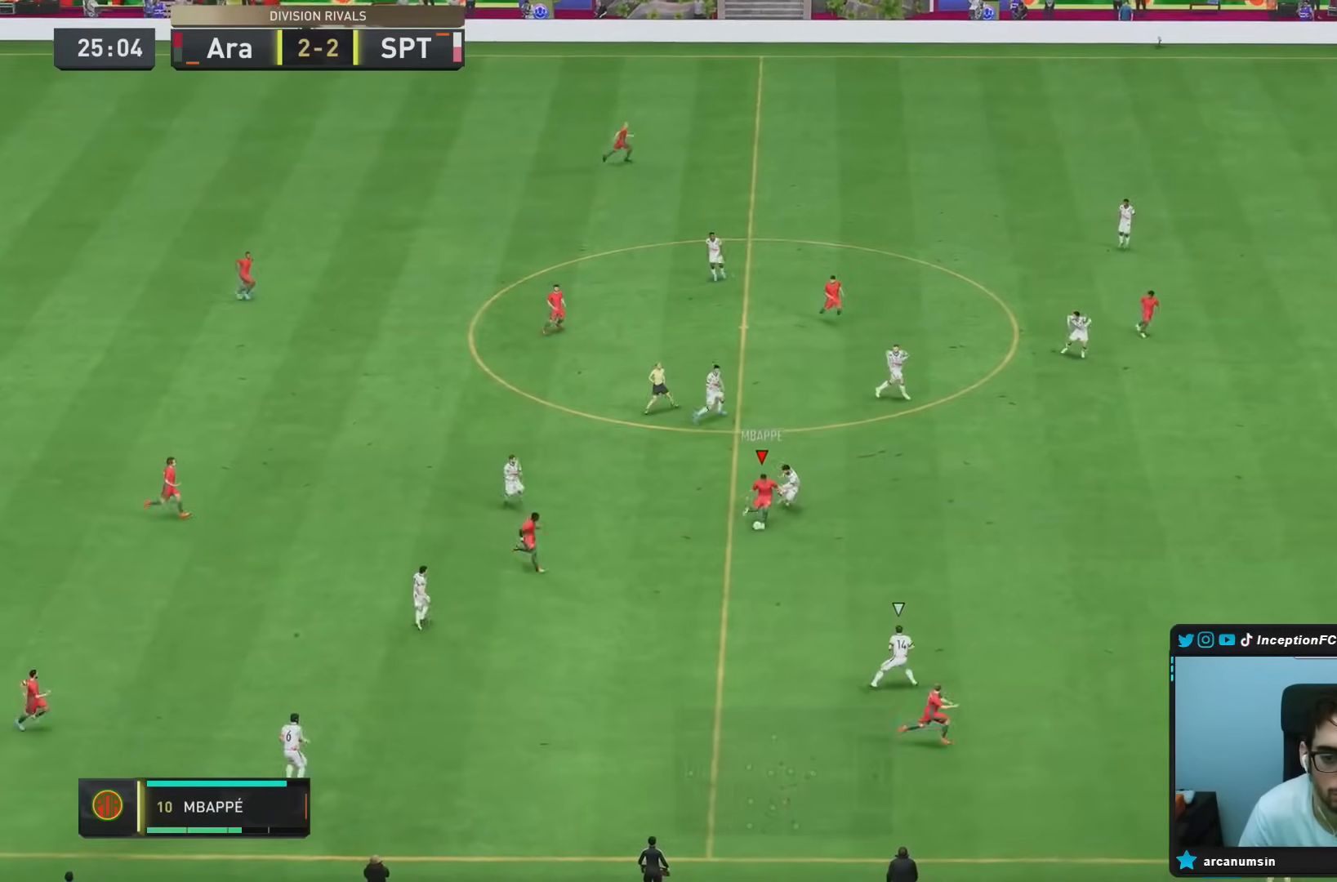
{"buttons": ["R2"], "left_stick": "right", "right_stick": "center", "events": [[217, "R2", "down"], [367, "left_stick", "right"]]}
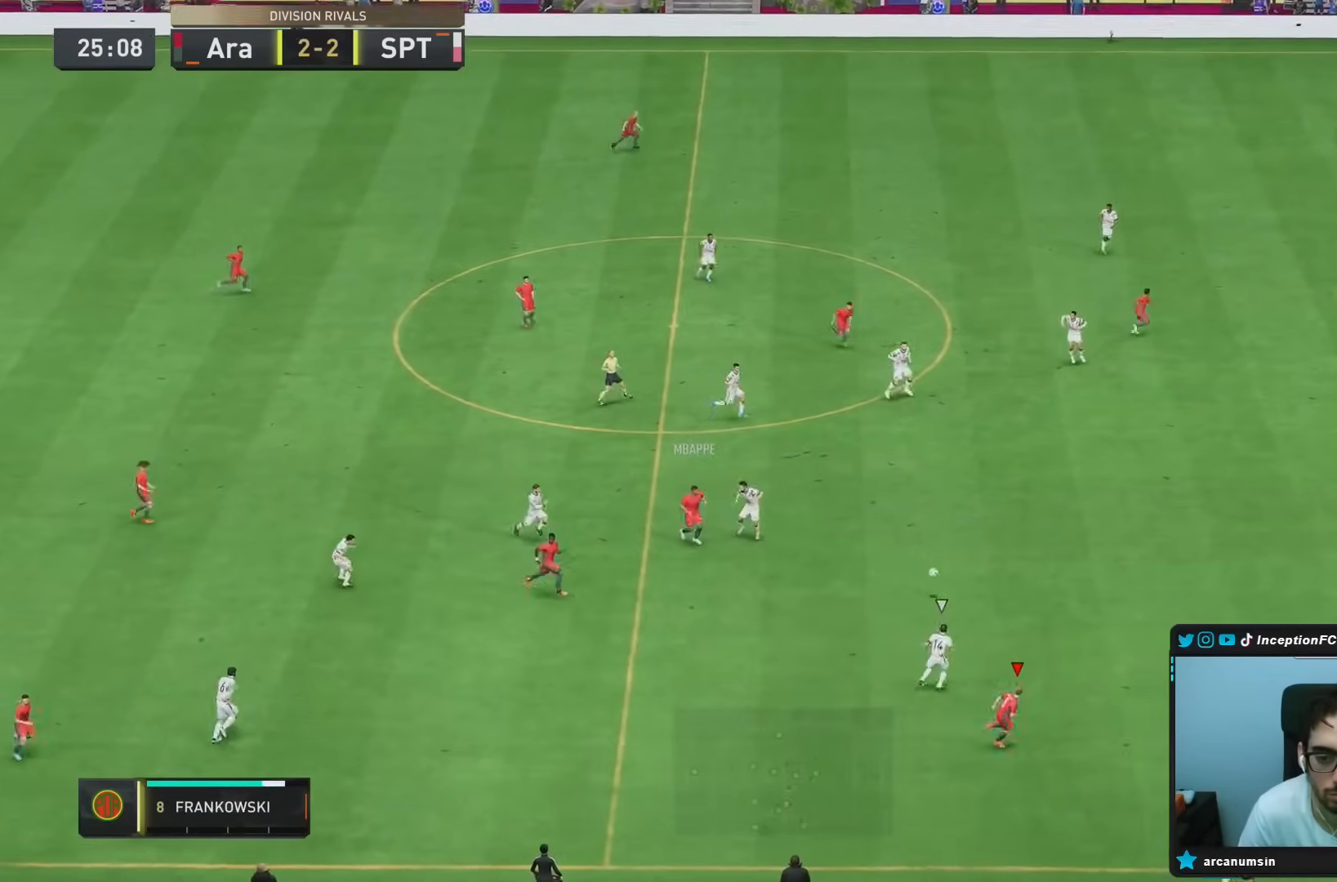
{"buttons": ["R2"], "left_stick": "right", "right_stick": "center", "events": []}
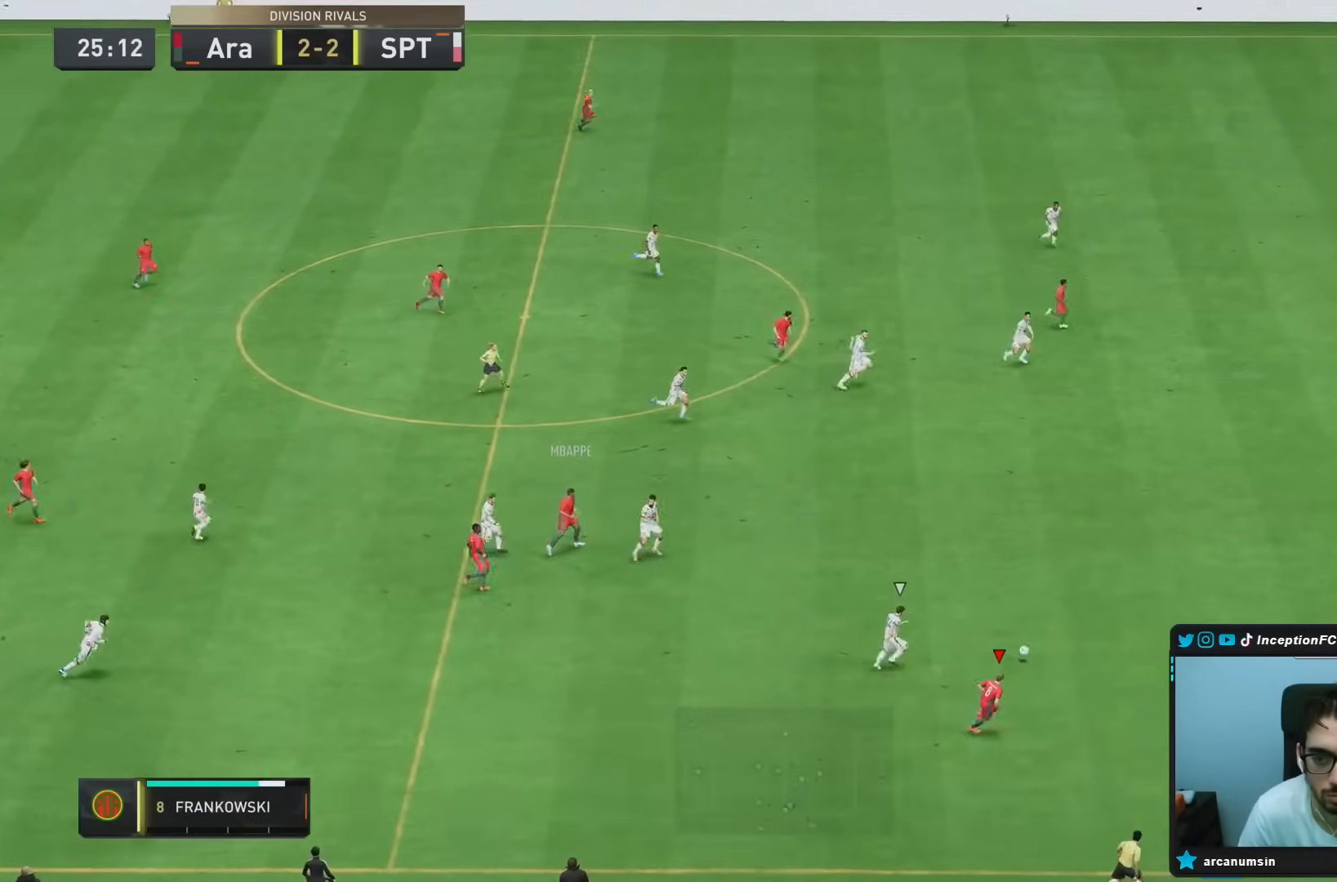
{"buttons": ["R2"], "left_stick": "right", "right_stick": "center", "events": []}
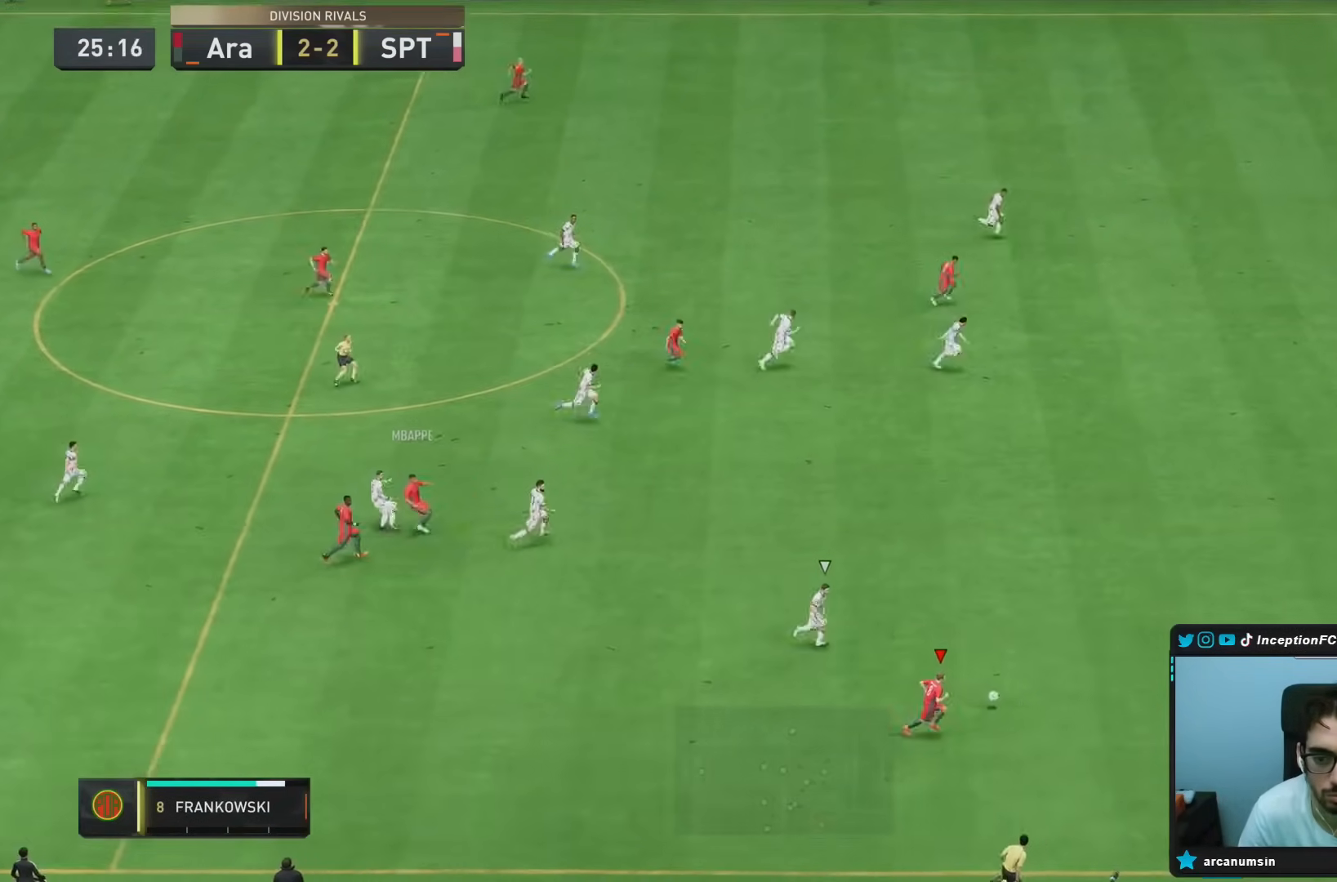
{"buttons": ["R2"], "left_stick": "right", "right_stick": "center", "events": []}
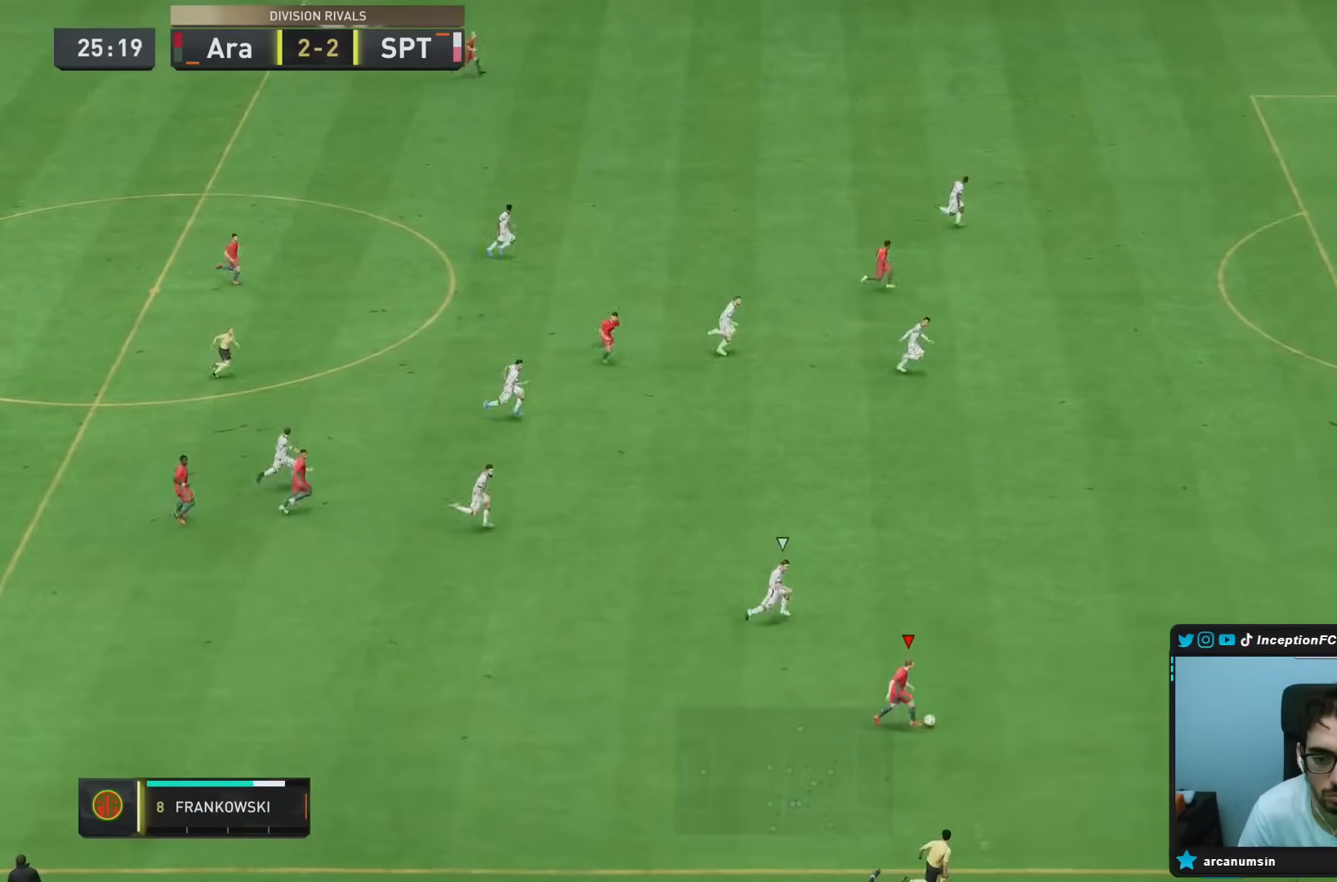
{"buttons": ["R2"], "left_stick": "right", "right_stick": "center", "events": []}
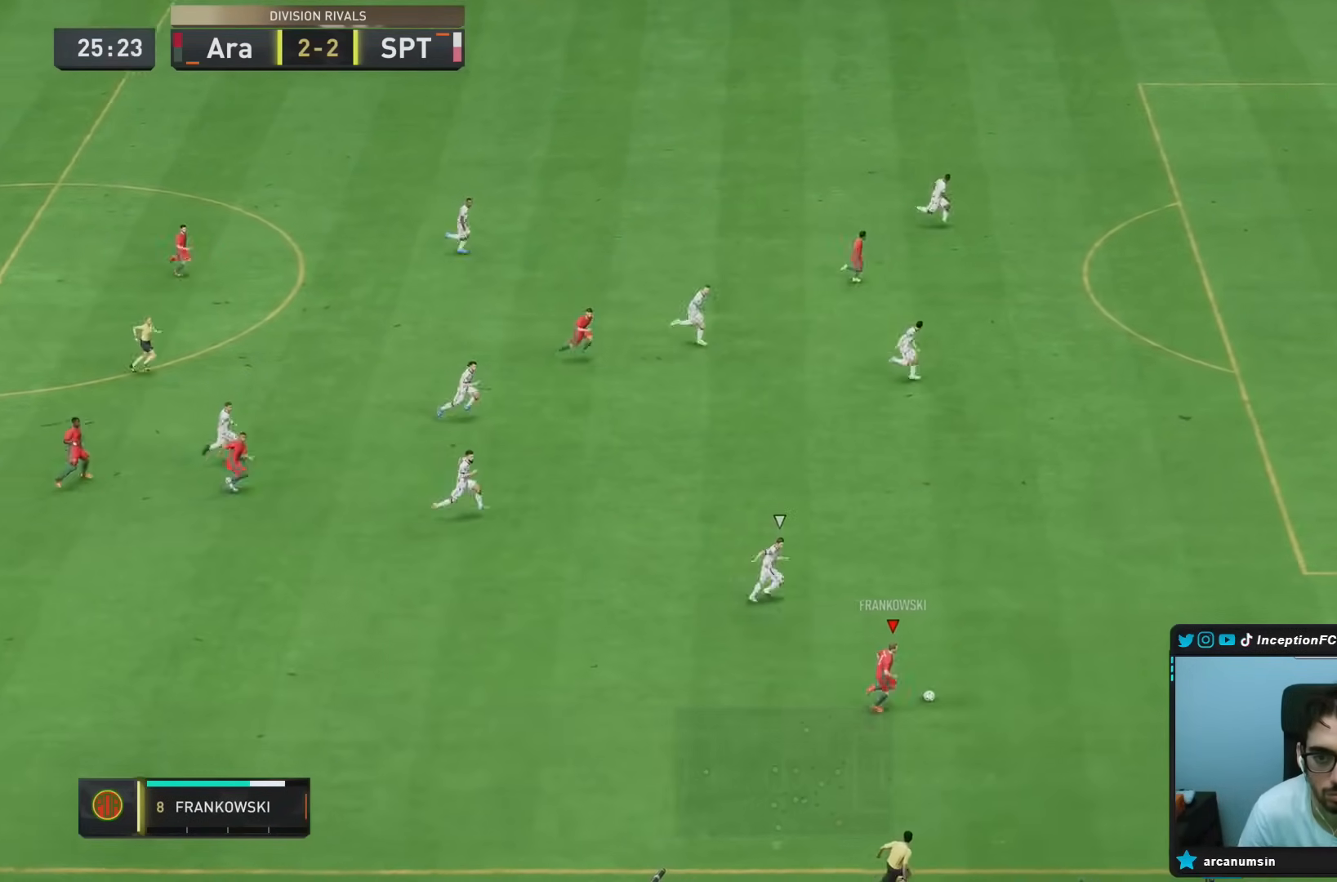
{"buttons": [], "left_stick": "right", "right_stick": "center", "events": [[300, "R2", "up"]]}
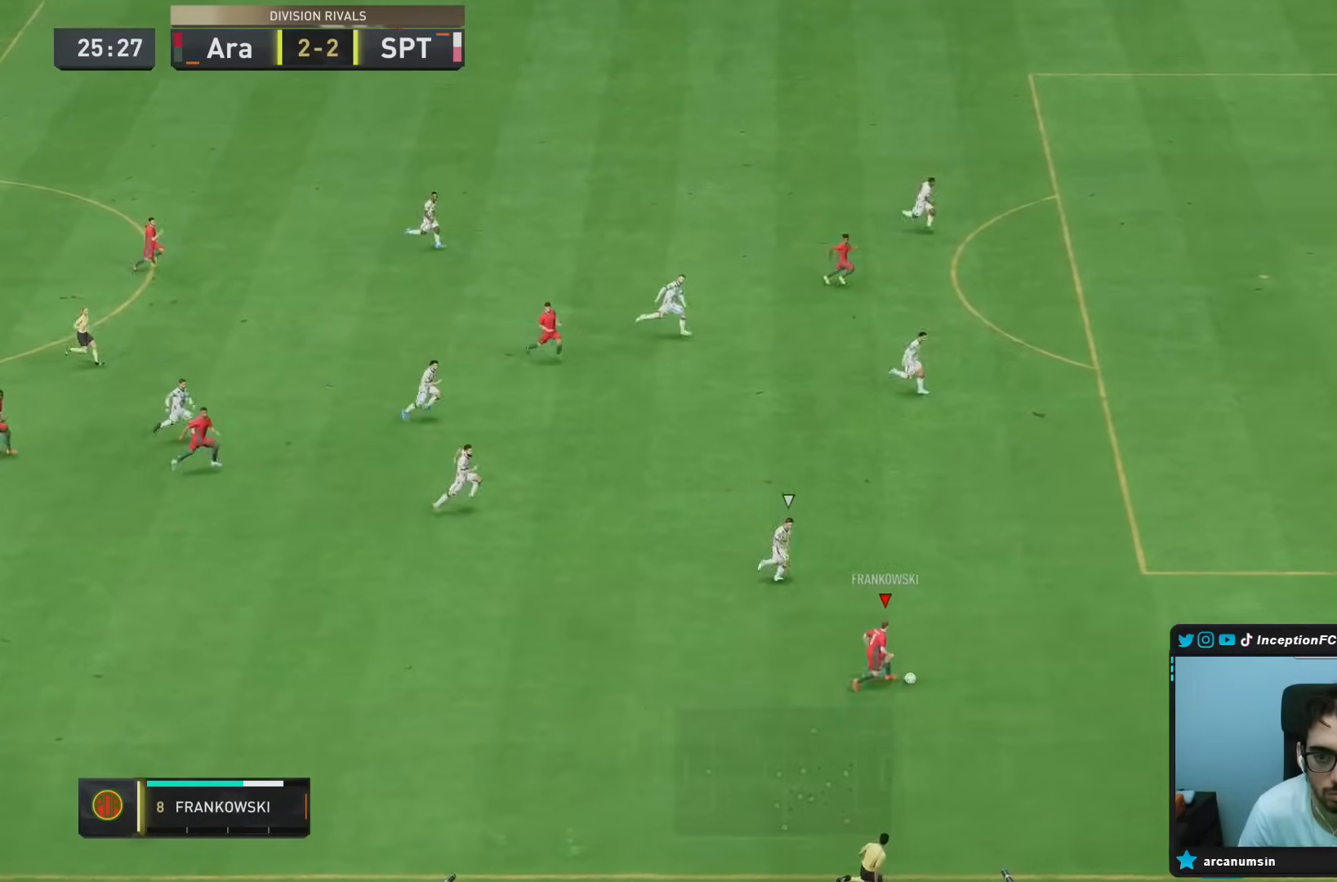
{"buttons": ["SQUARE", "R1"], "left_stick": "up-right", "right_stick": "center", "events": [[217, "R1", "down"], [250, "SQUARE", "down"], [283, "left_stick", "up-right"], [467, "SQUARE", "up"], [500, "SQUARE", "down"]]}
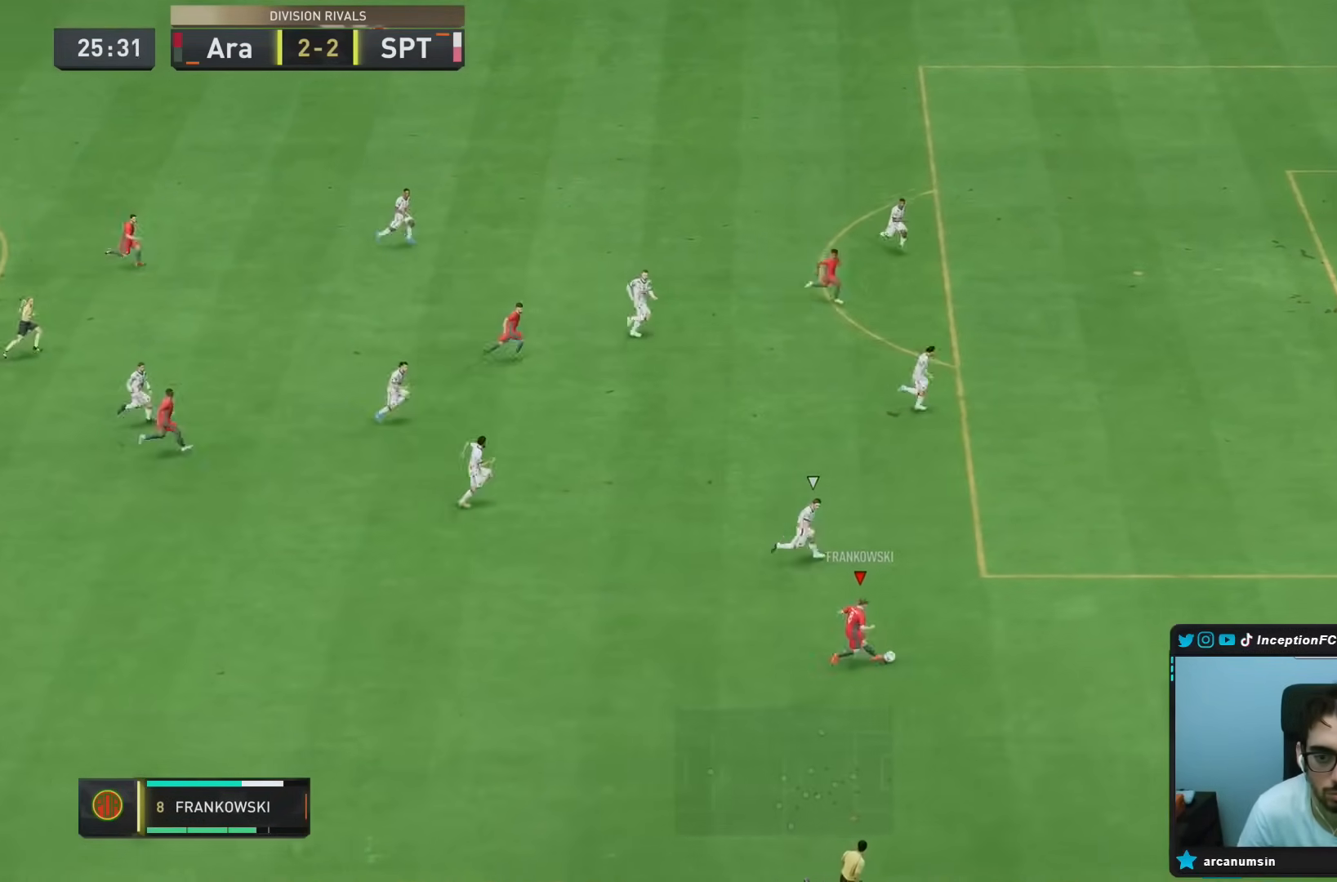
{"buttons": [], "left_stick": "up-right", "right_stick": "center", "events": [[167, "SQUARE", "up"], [500, "R1", "up"]]}
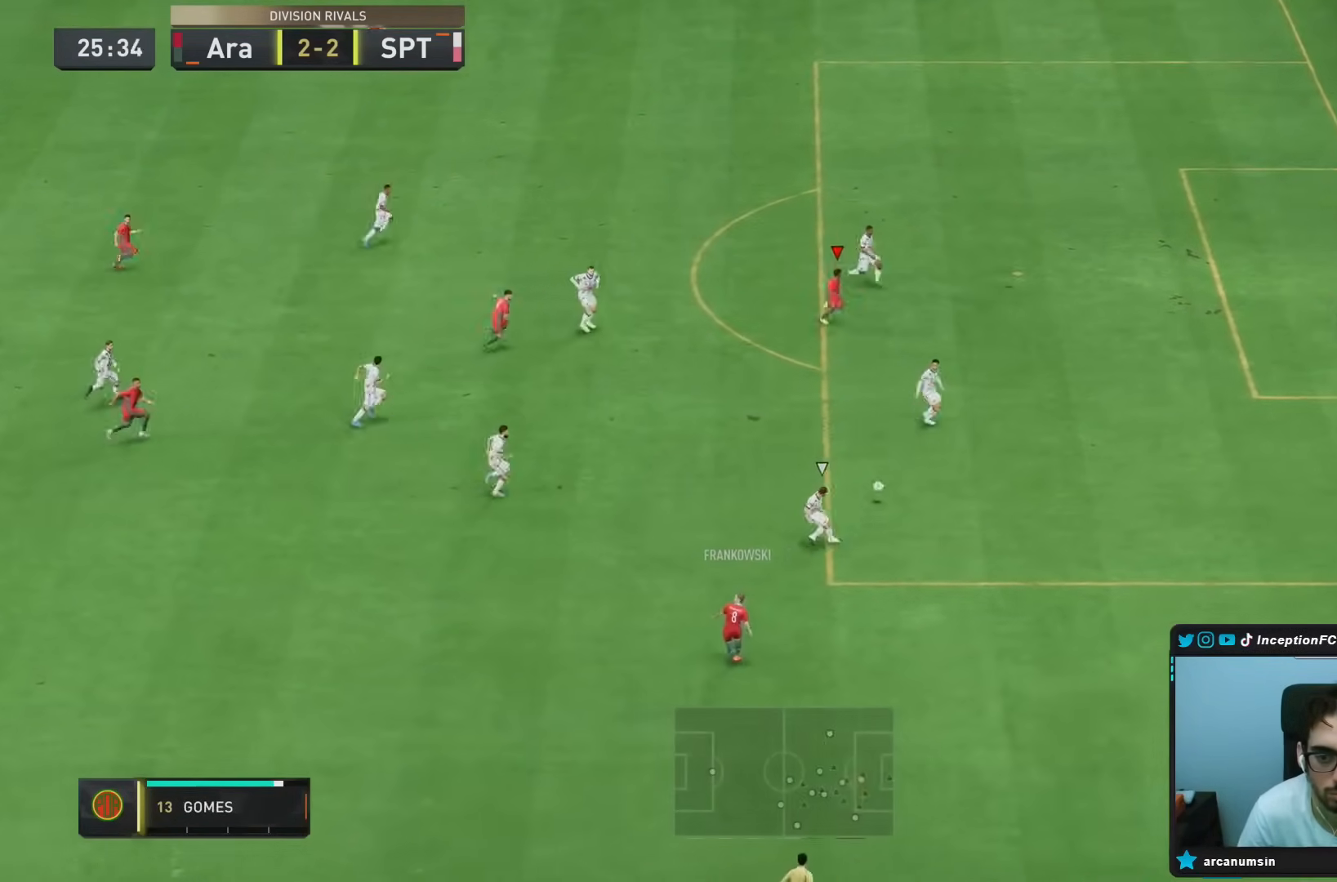
{"buttons": [], "left_stick": "down-right", "right_stick": "center", "events": [[100, "left_stick", "down-right"]]}
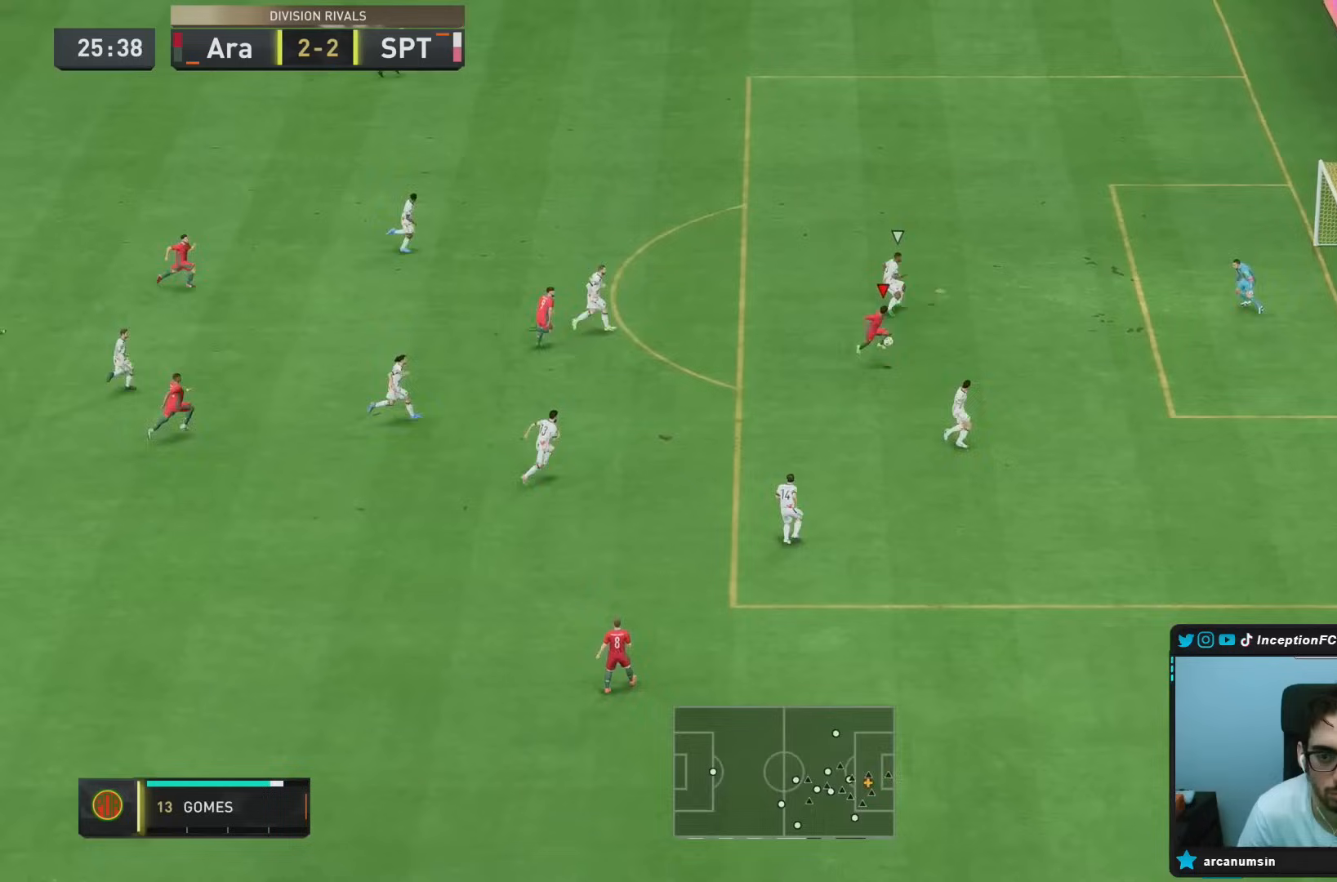
{"buttons": [], "left_stick": "down-right", "right_stick": "center"}
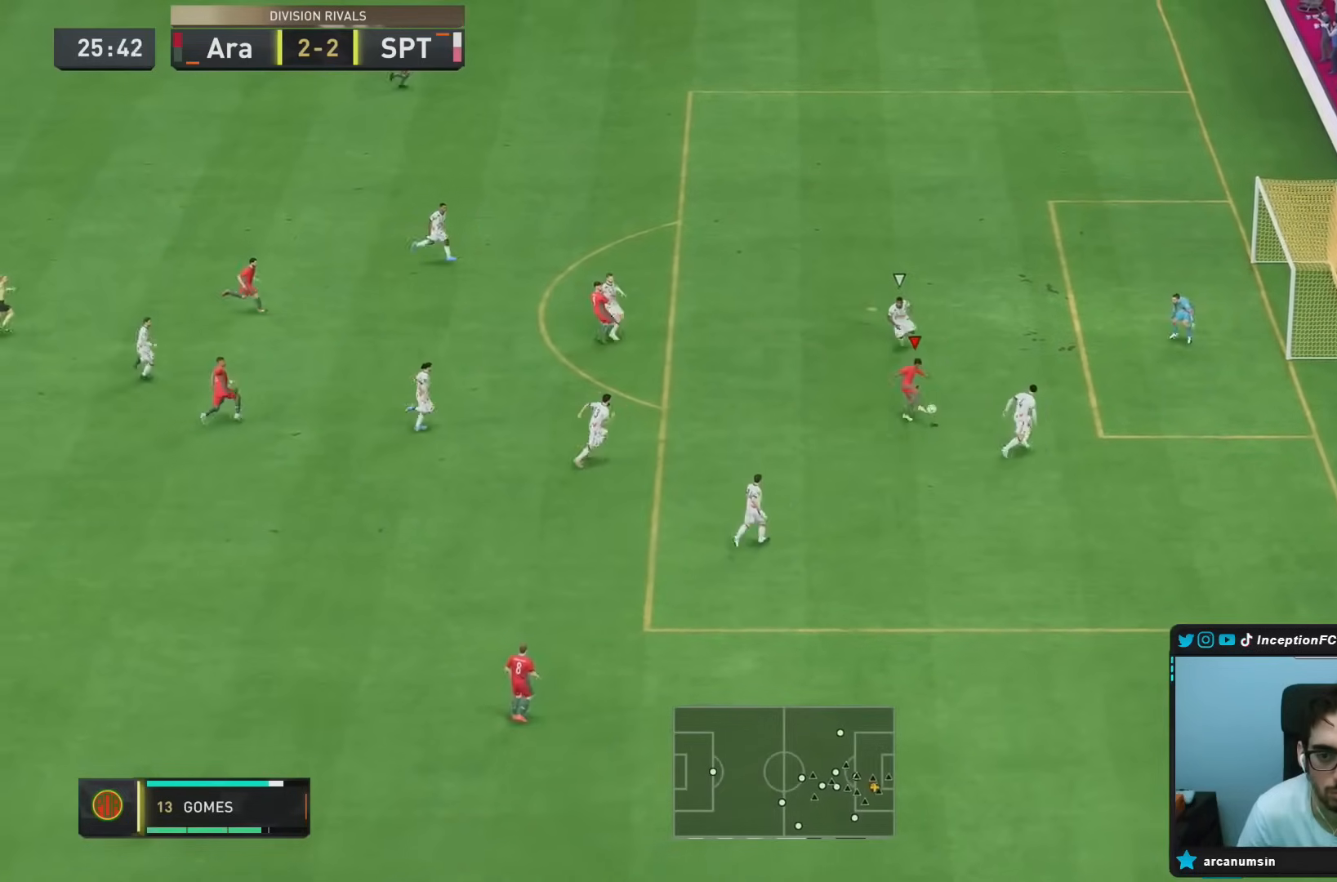
{"buttons": ["R2"], "left_stick": "right", "right_stick": "center", "events": [[250, "R2", "down"], [467, "left_stick", "right"]]}